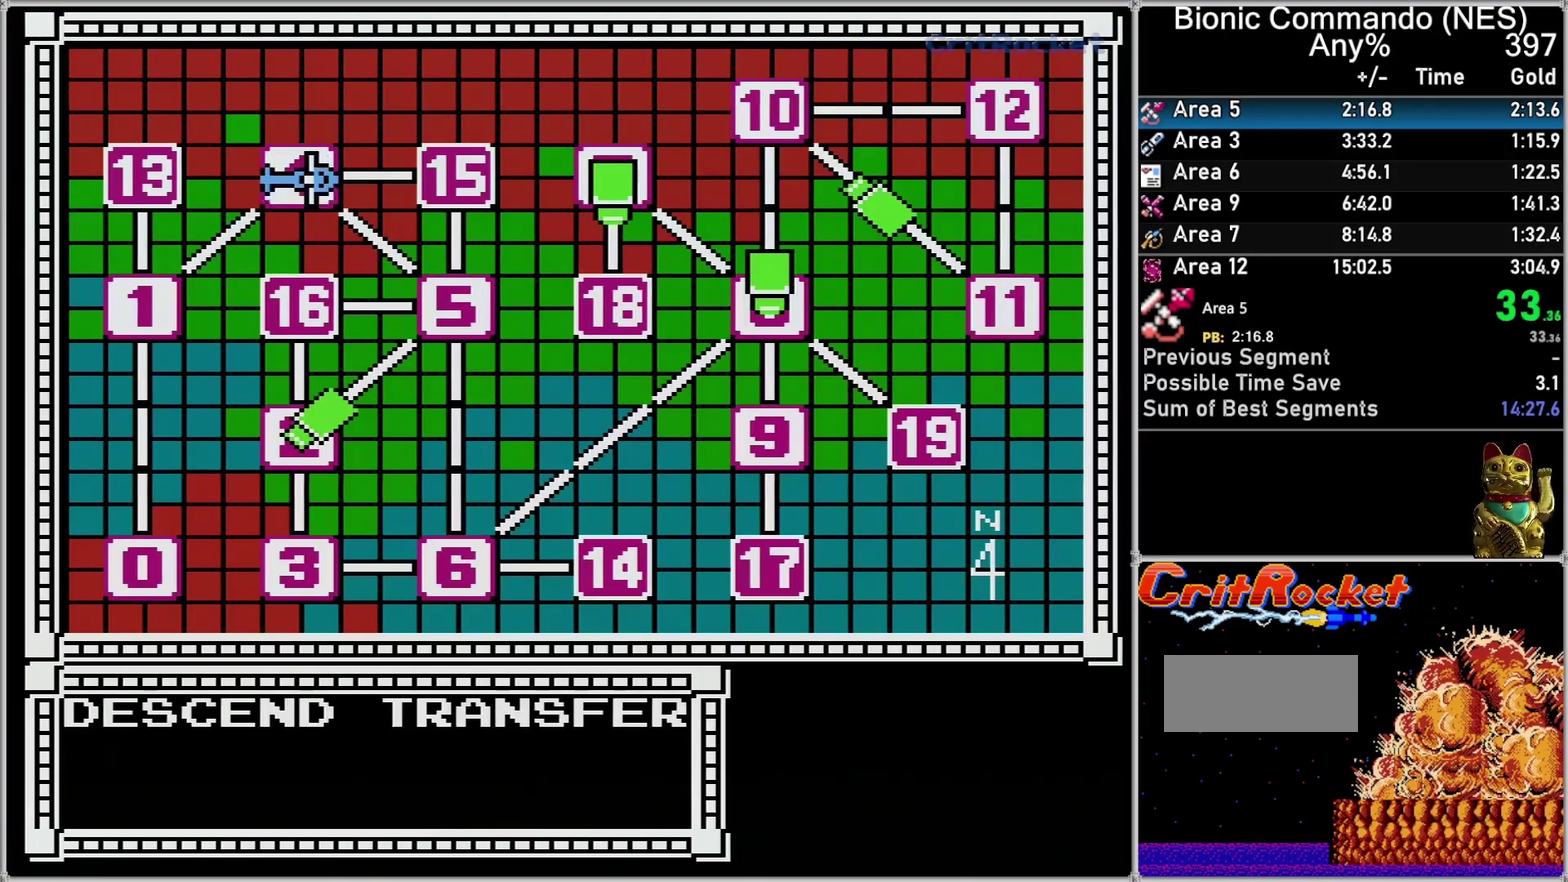
Gameplay with a controller (Nintendo layout); each line is a JSON object with the inputs held at the frame after it. "events" lists button and stick changes between this image and that frame as [ms after this image, input, new state], when the widget could be followed in between. Not read: L3 R3.
{"buttons": [], "events": [[67, "DPAD_RIGHT", "down"], [183, "A", "down"], [183, "DPAD_RIGHT", "up"], [400, "A", "up"]]}
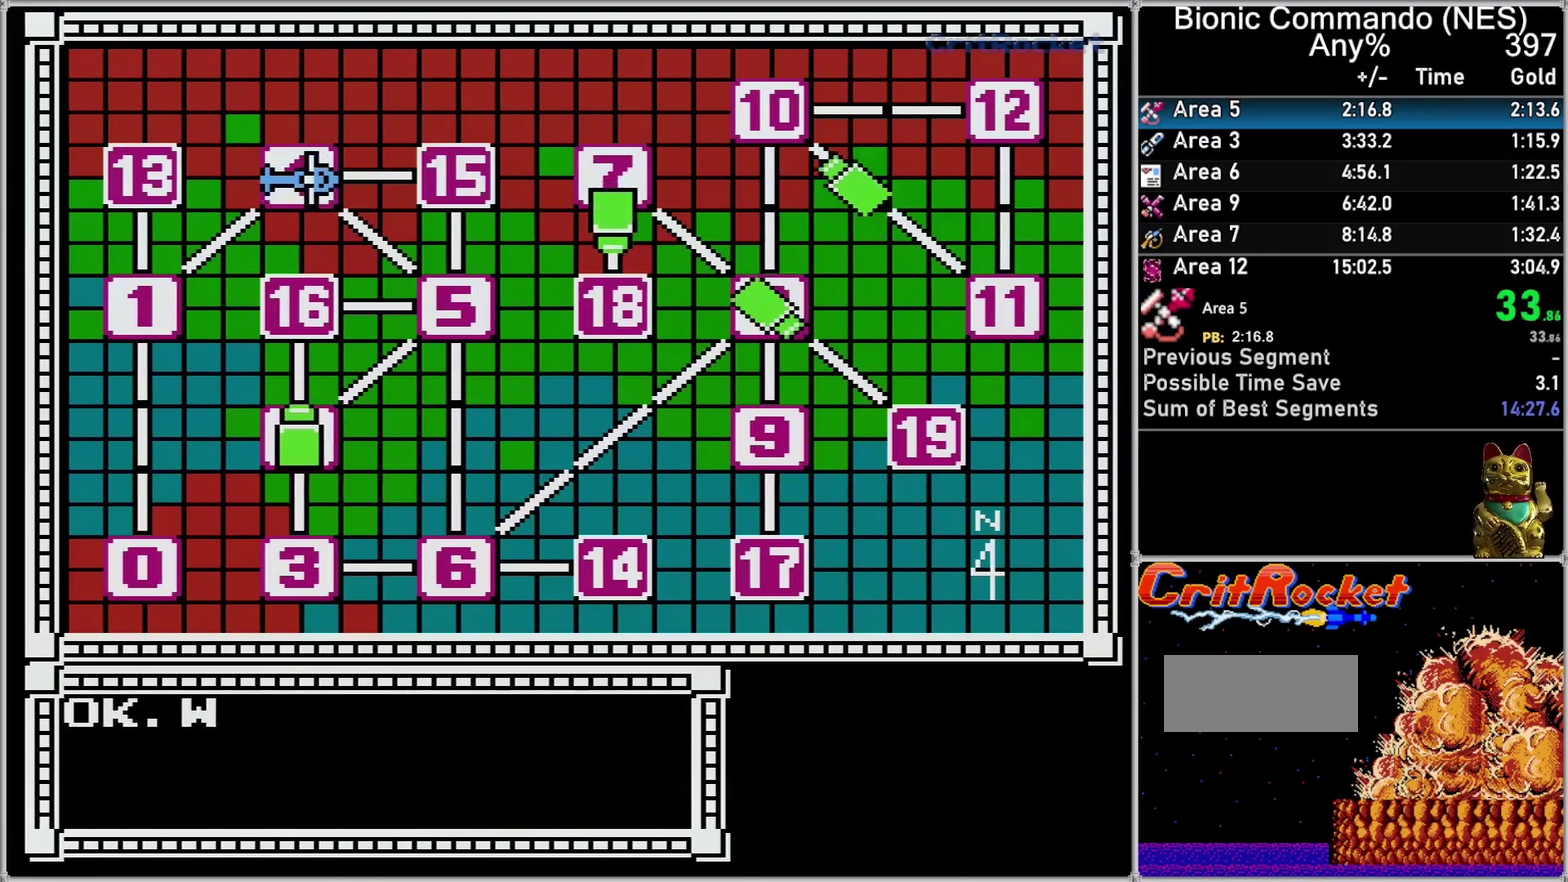
{"buttons": [], "events": []}
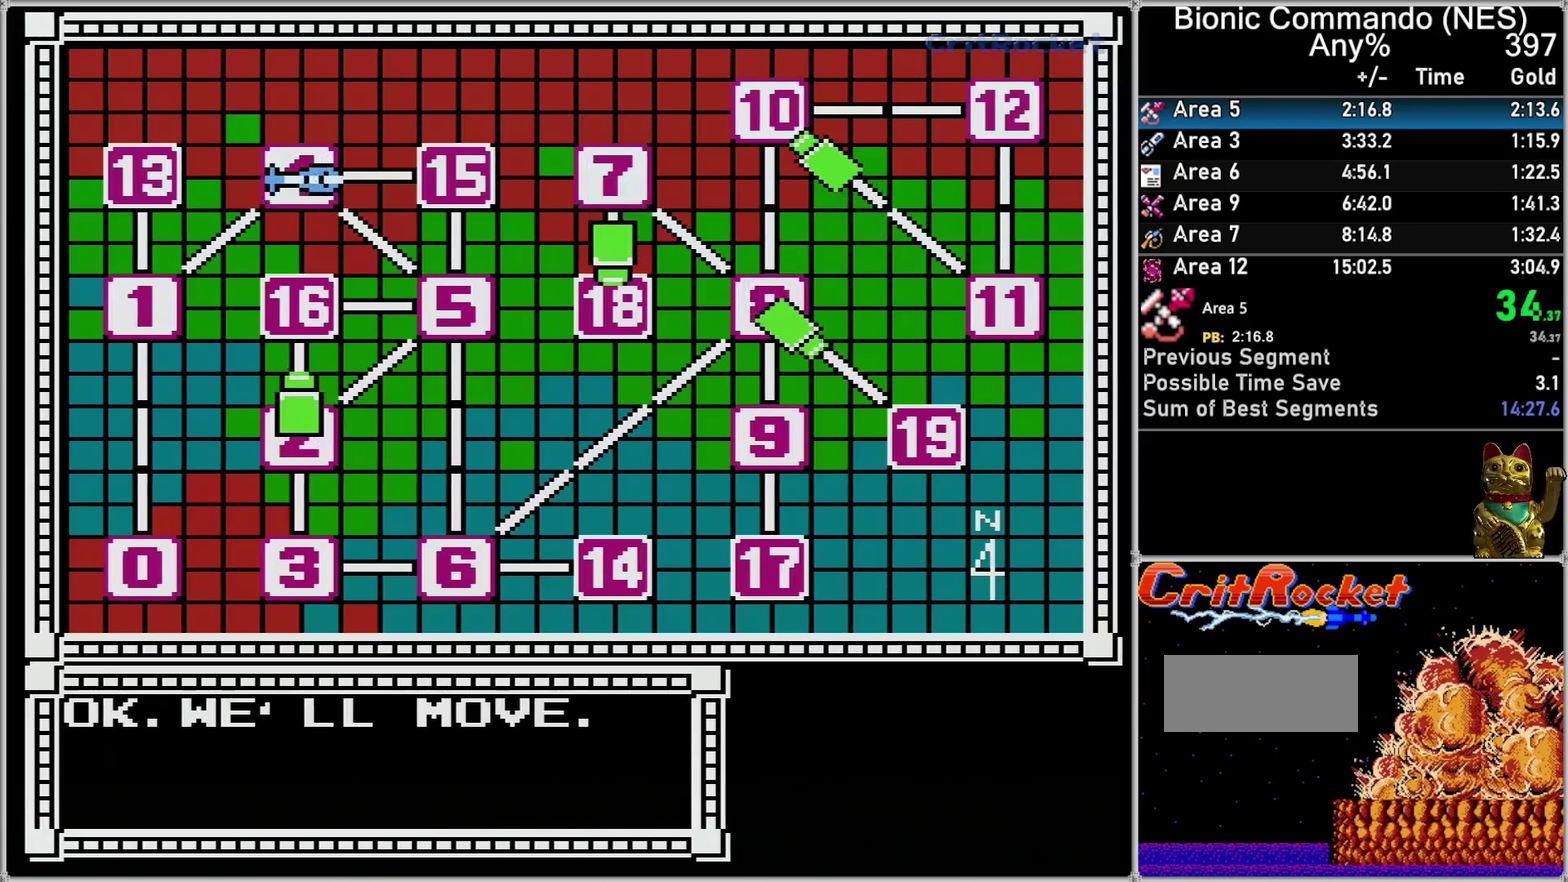
{"buttons": [], "events": []}
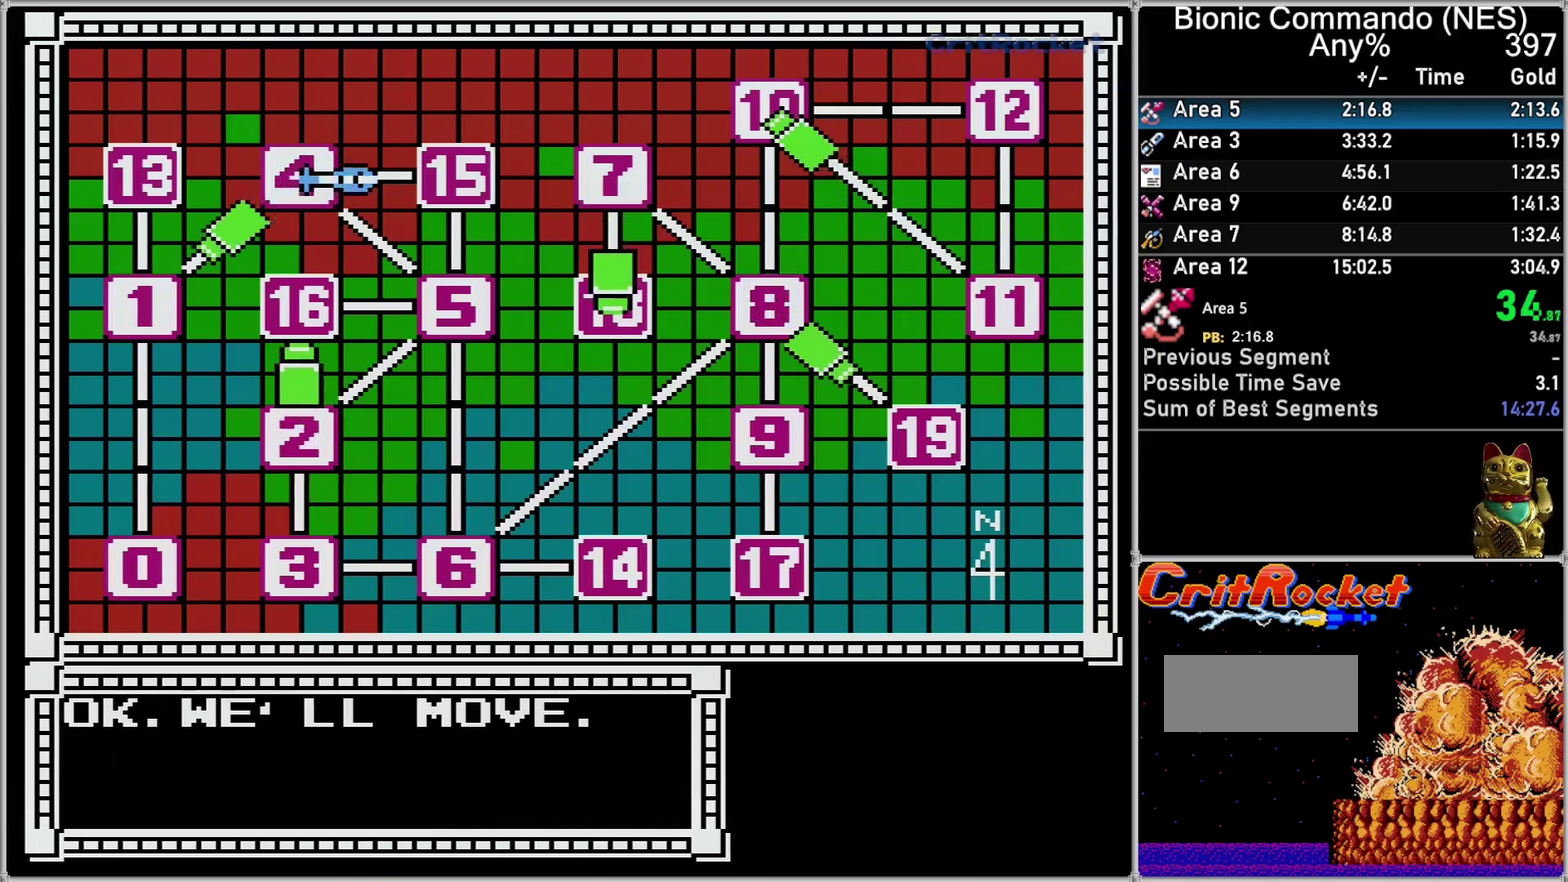
{"buttons": [], "events": []}
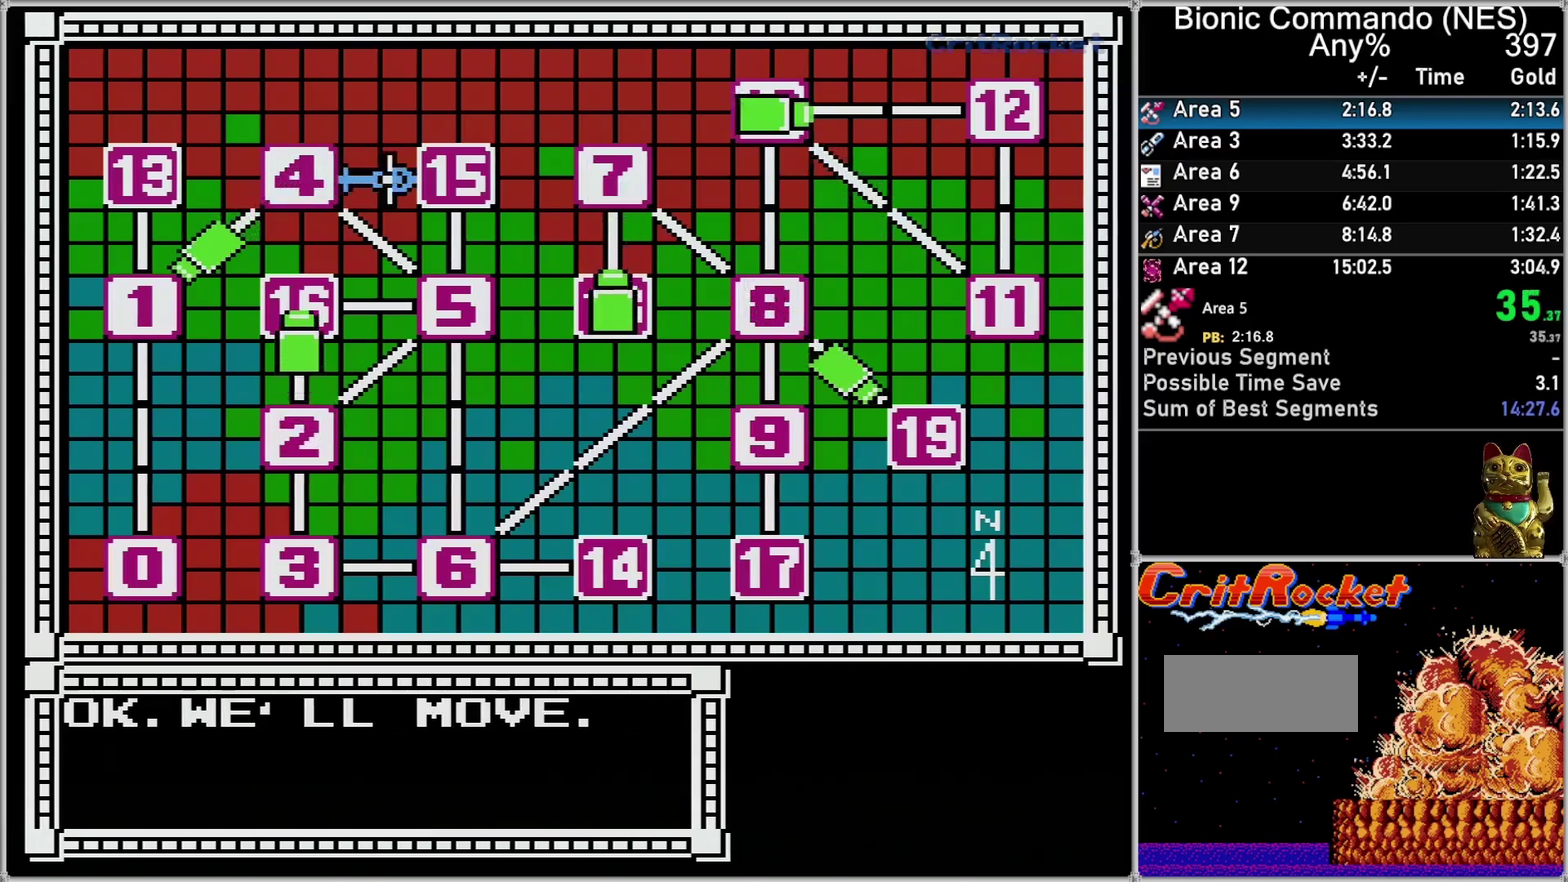
{"buttons": [], "events": []}
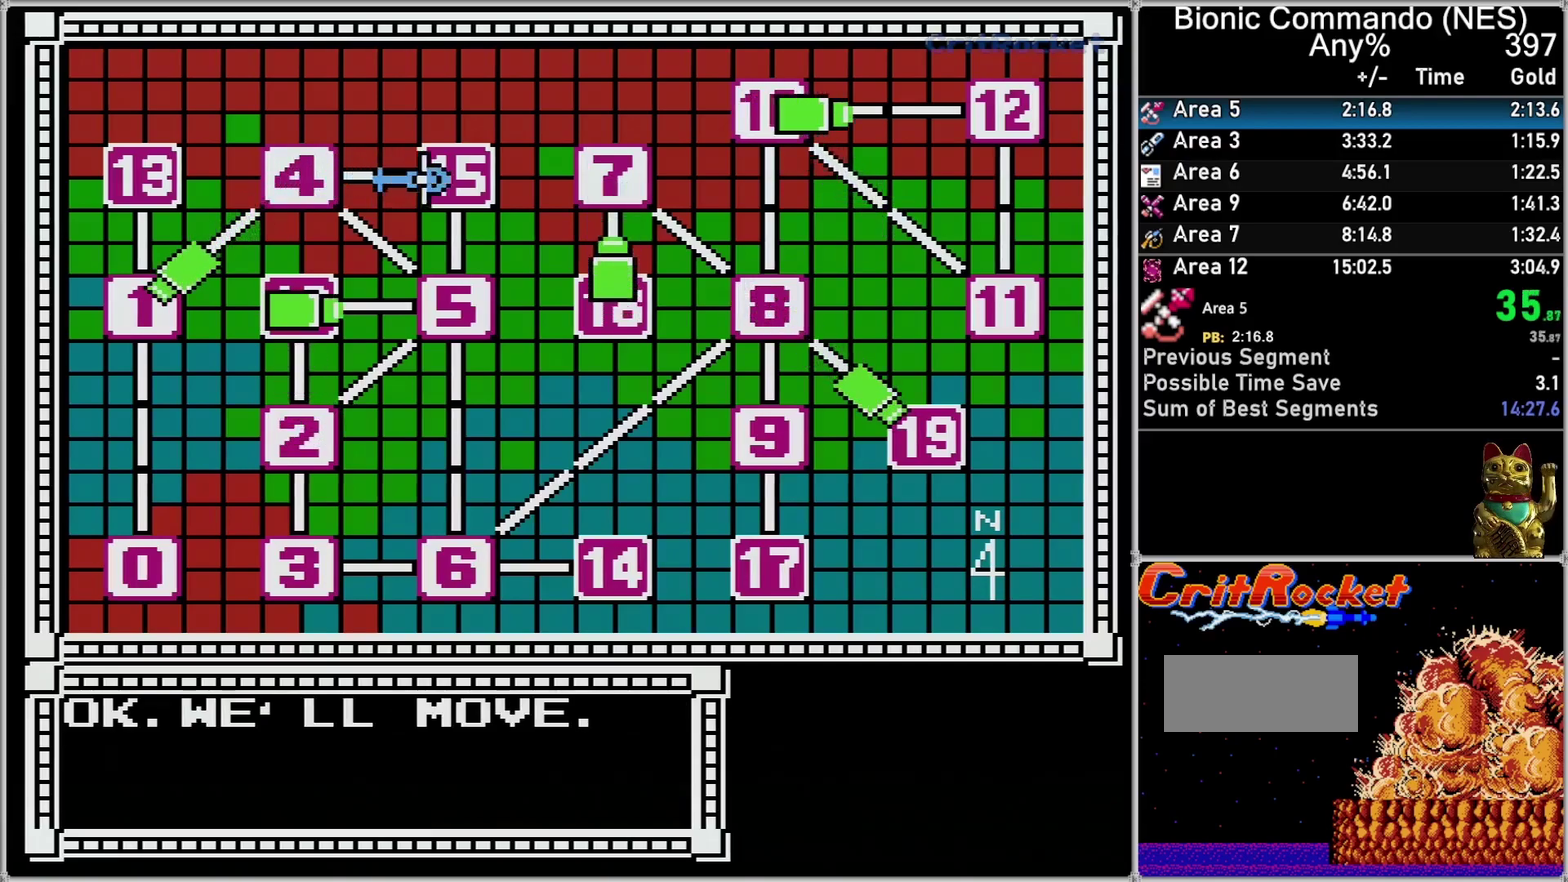
{"buttons": [], "events": []}
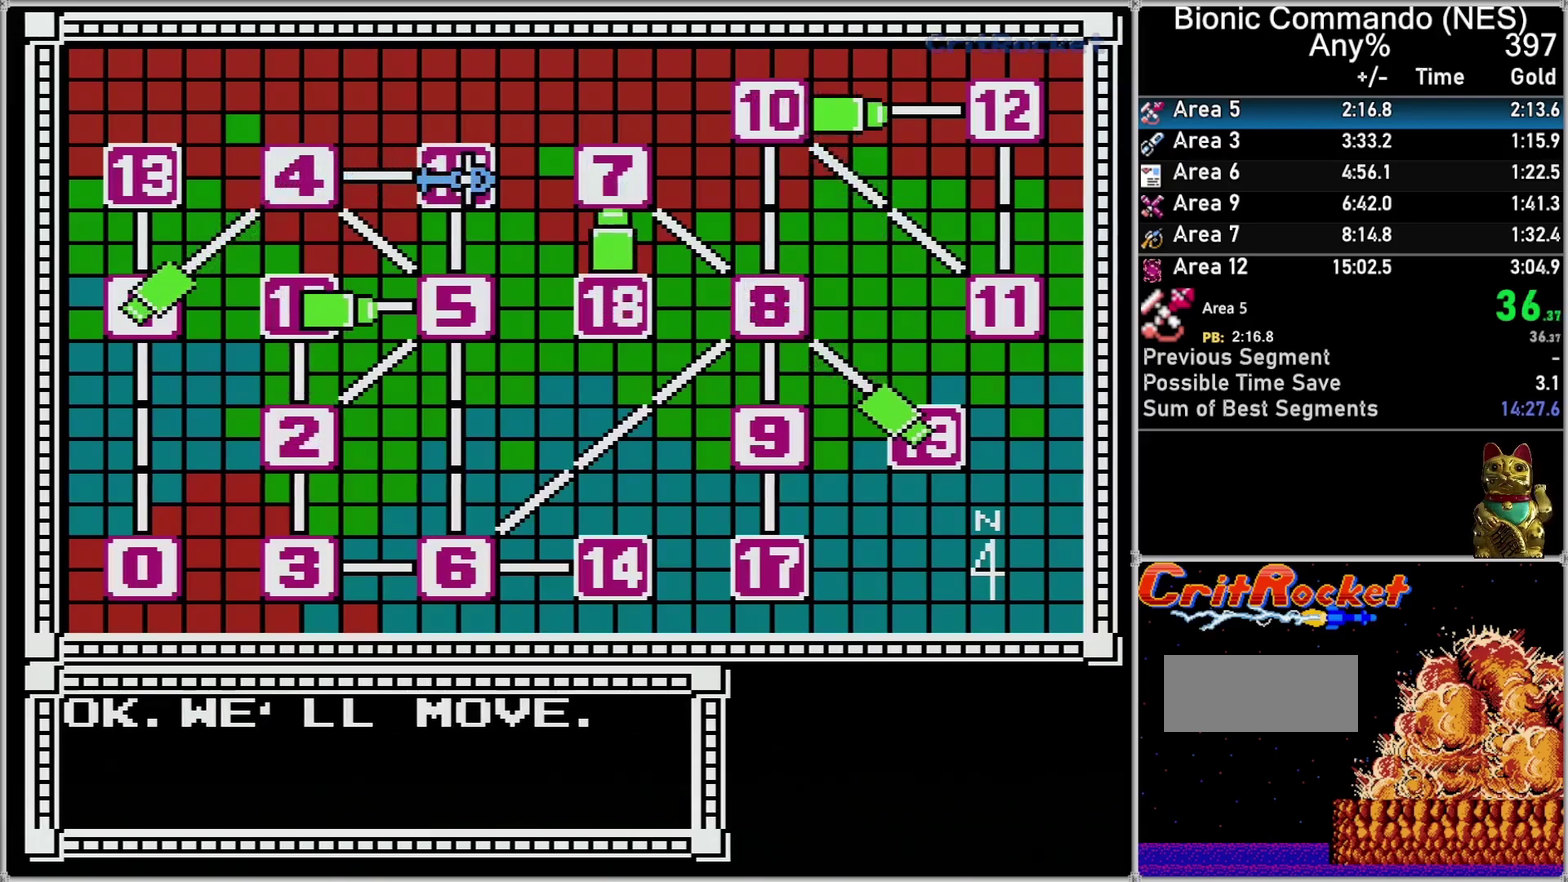
{"buttons": ["A"], "events": [[500, "A", "down"]]}
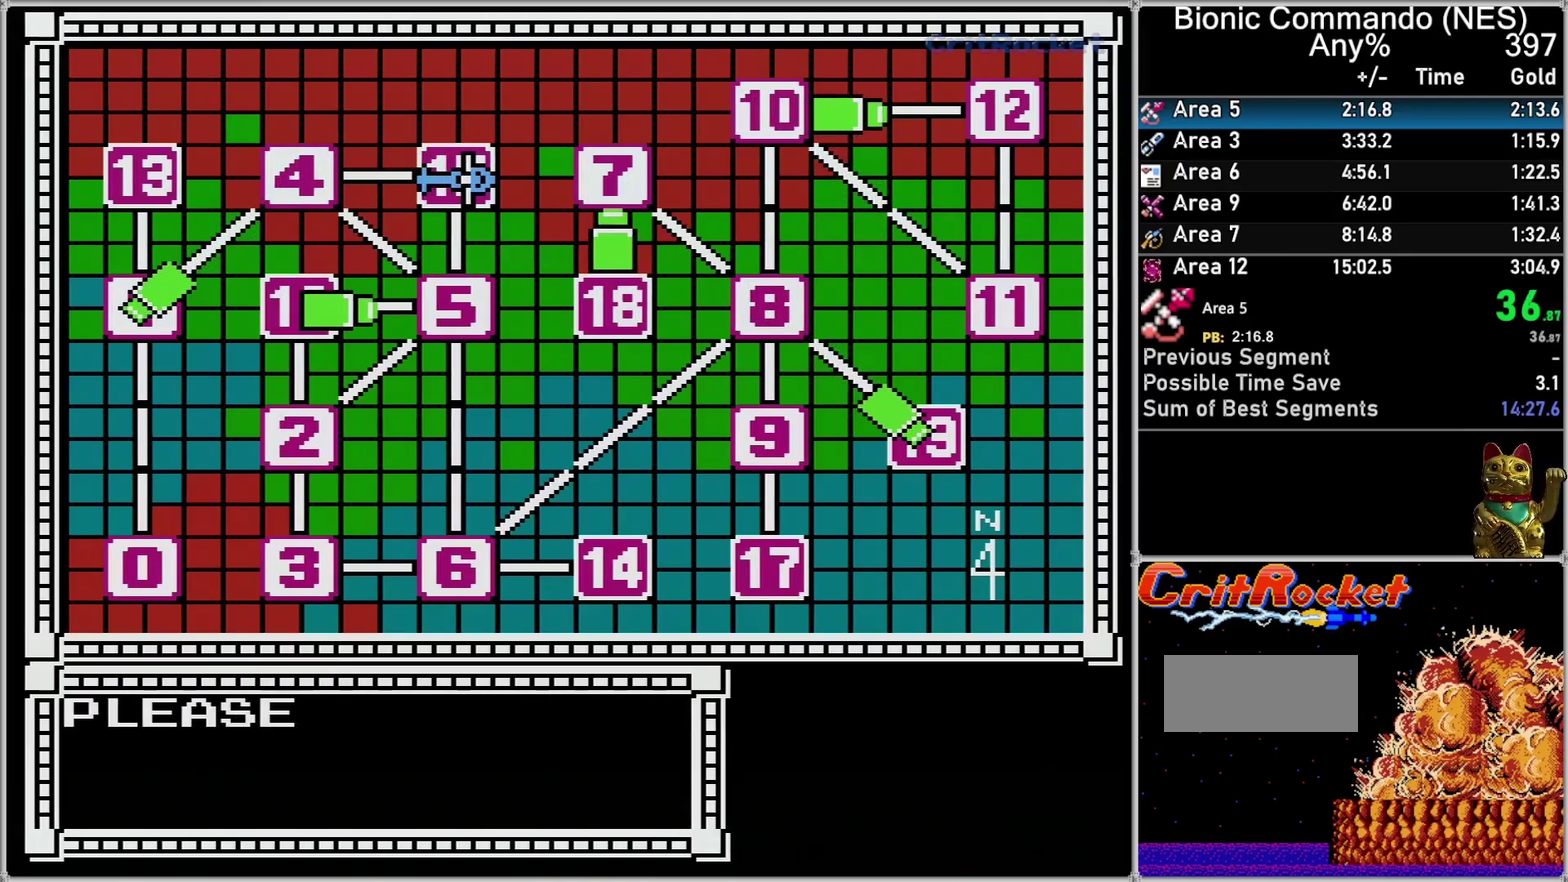
{"buttons": [], "events": [[50, "A", "up"], [117, "A", "down"], [183, "A", "up"], [367, "A", "down"], [433, "A", "up"]]}
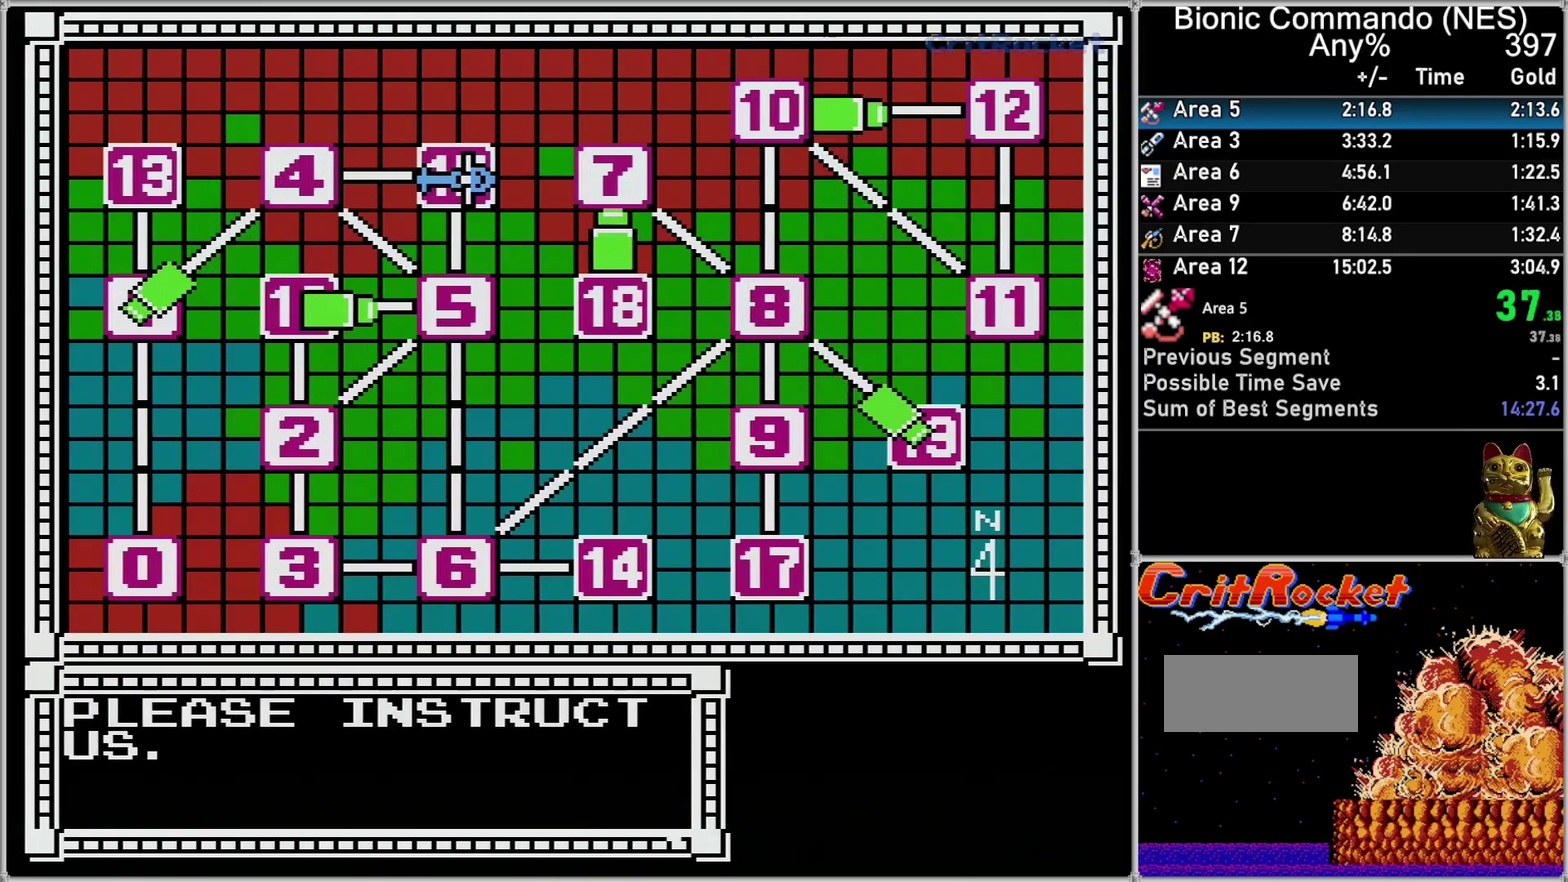
{"buttons": ["A"], "events": [[33, "A", "down"], [67, "A", "up"], [117, "A", "down"], [183, "A", "up"], [250, "A", "down"], [267, "A", "up"], [333, "A", "down"], [400, "A", "up"], [500, "A", "down"]]}
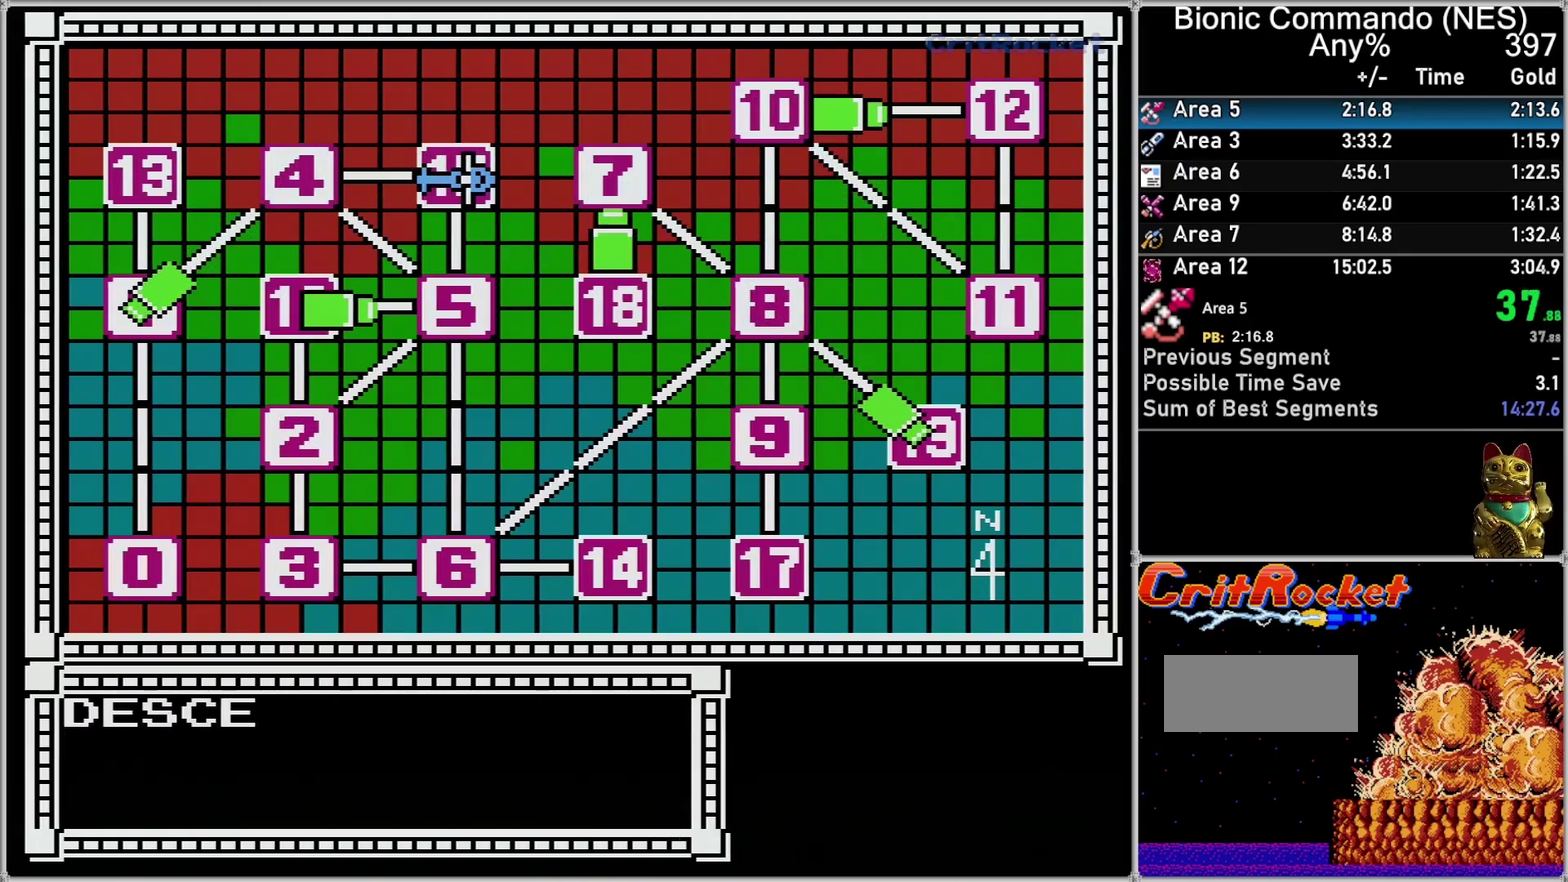
{"buttons": ["A"], "events": [[33, "A", "up"], [83, "A", "down"], [117, "A", "up"], [183, "A", "down"], [217, "A", "up"], [283, "A", "down"], [333, "A", "up"], [367, "A", "down"], [467, "A", "up"], [500, "A", "down"]]}
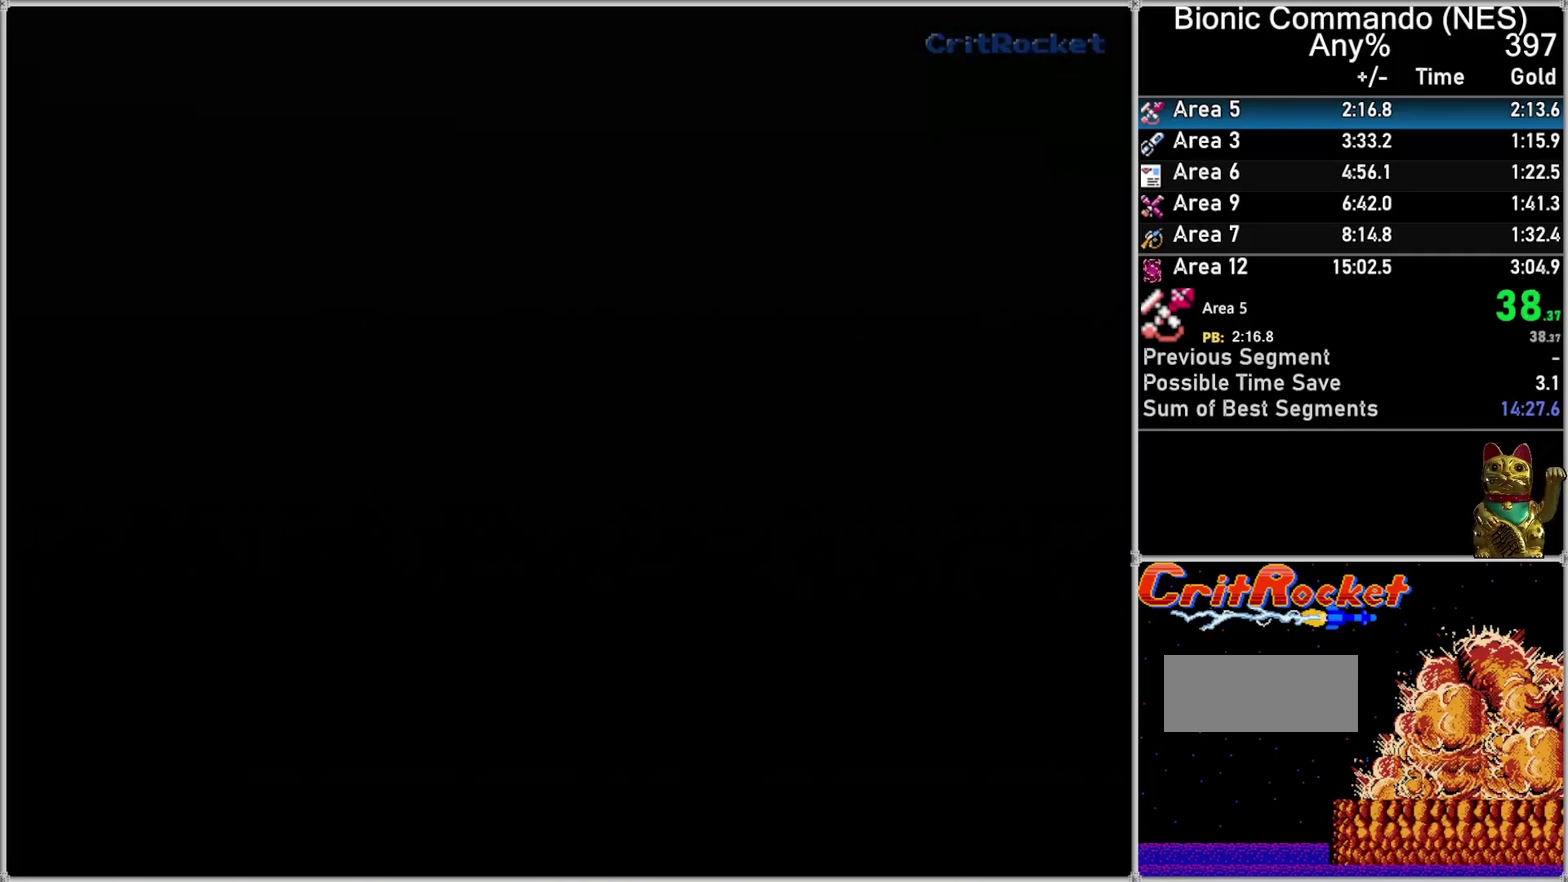
{"buttons": ["A"], "events": []}
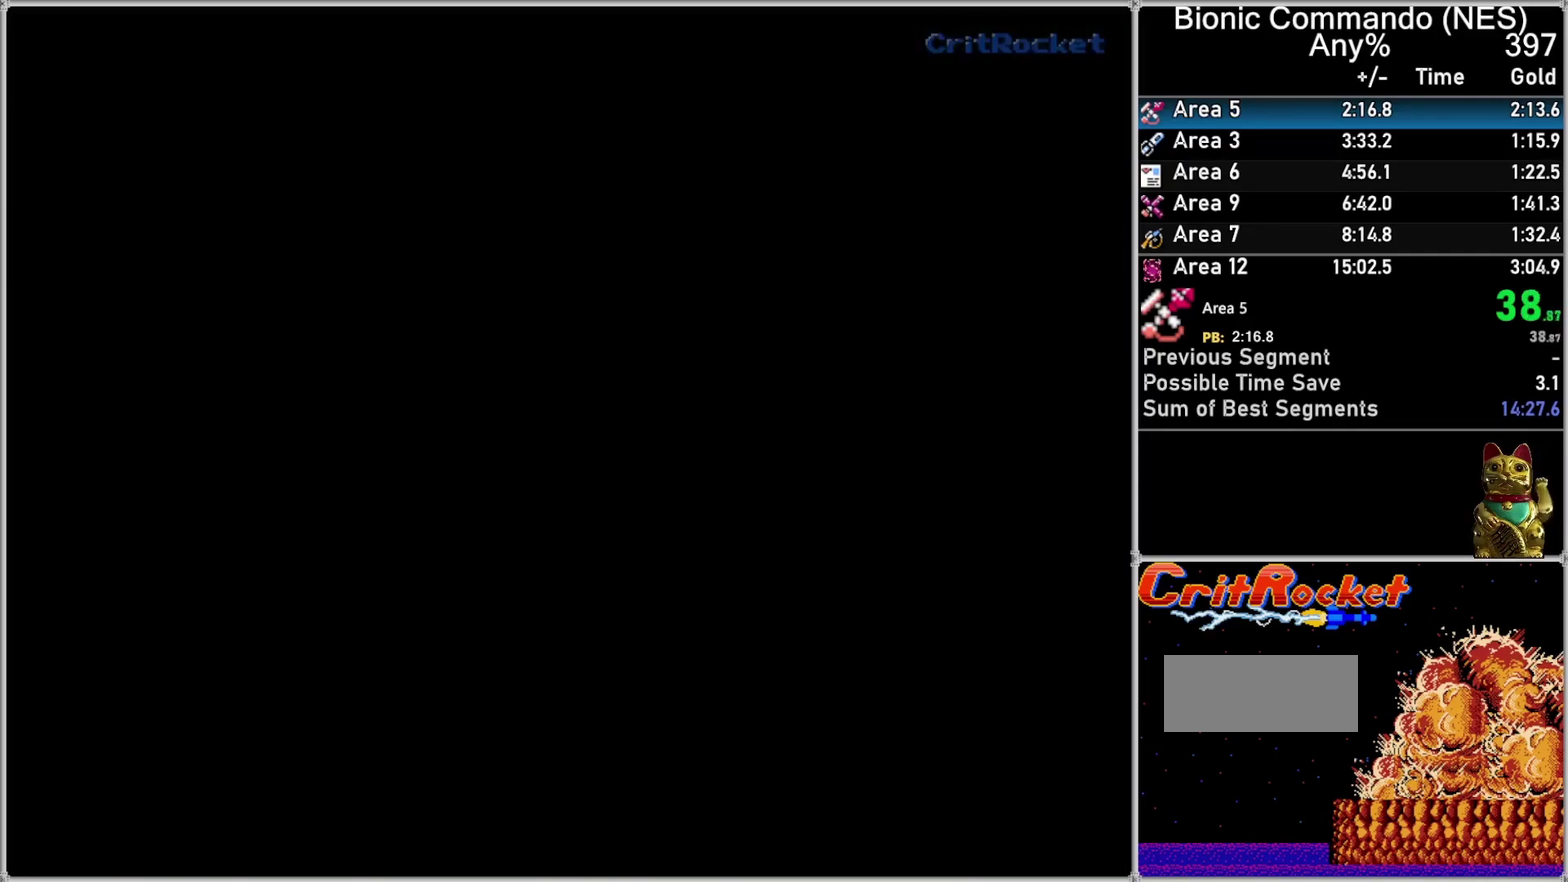
{"buttons": [], "events": [[500, "A", "up"]]}
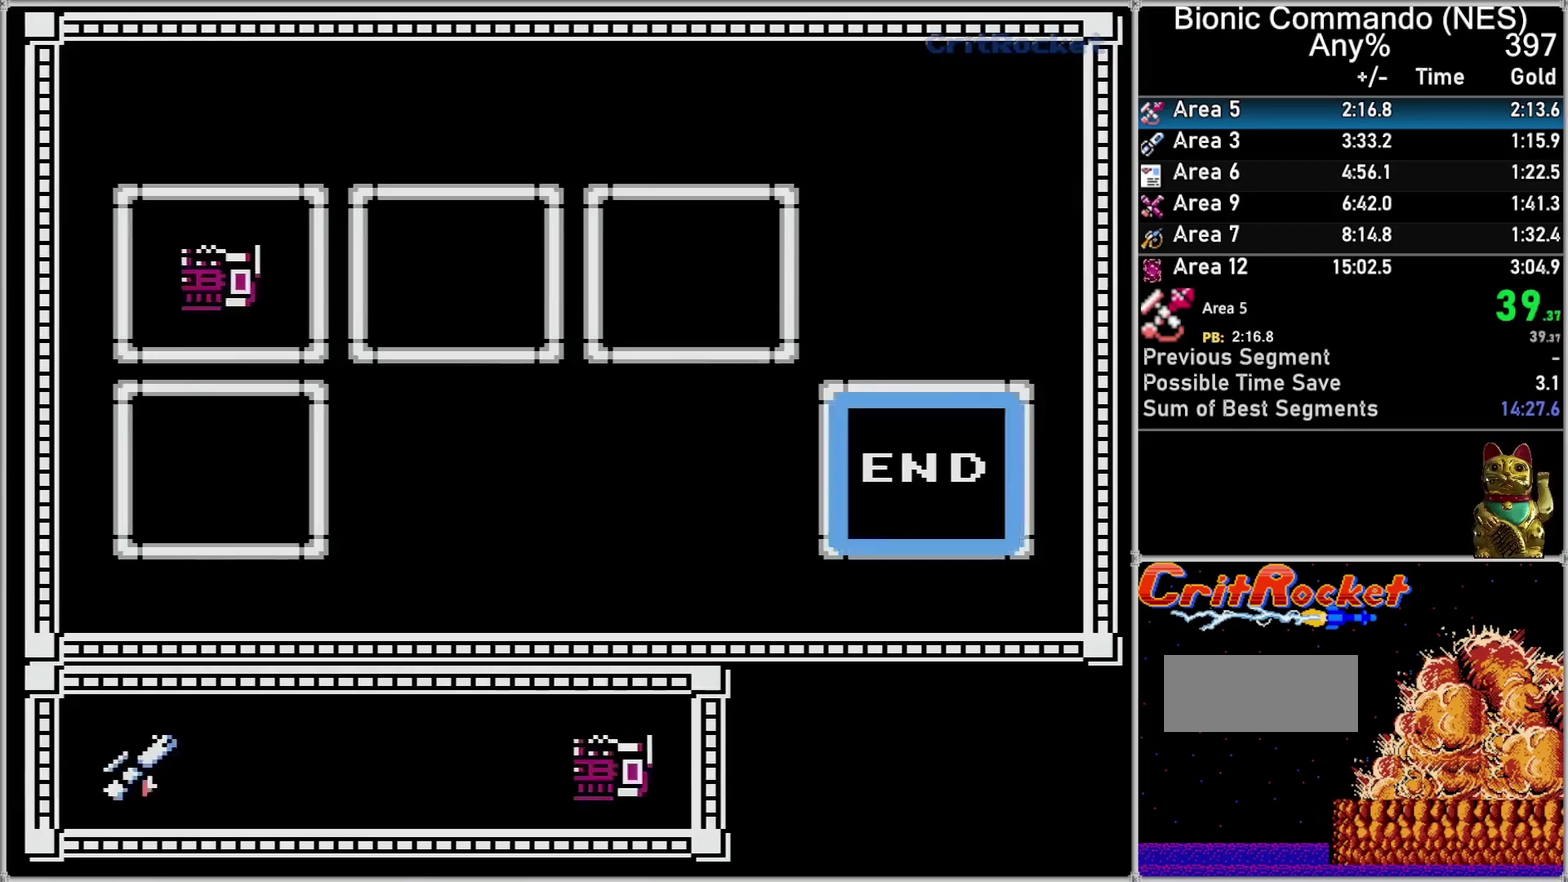
{"buttons": [], "events": []}
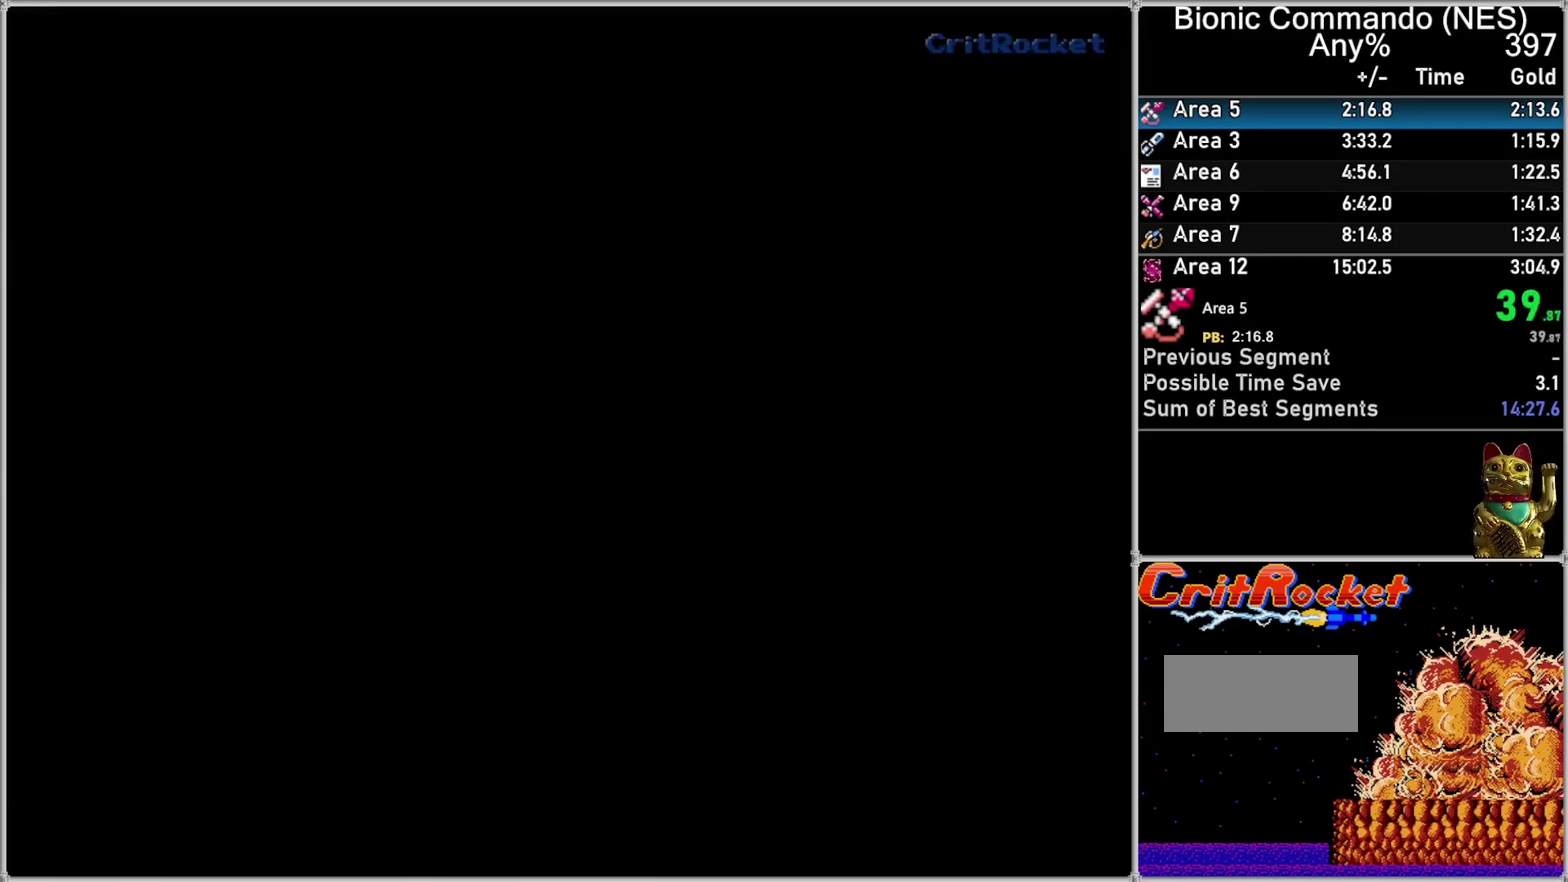
{"buttons": [], "events": [[150, "A", "down"], [283, "A", "up"]]}
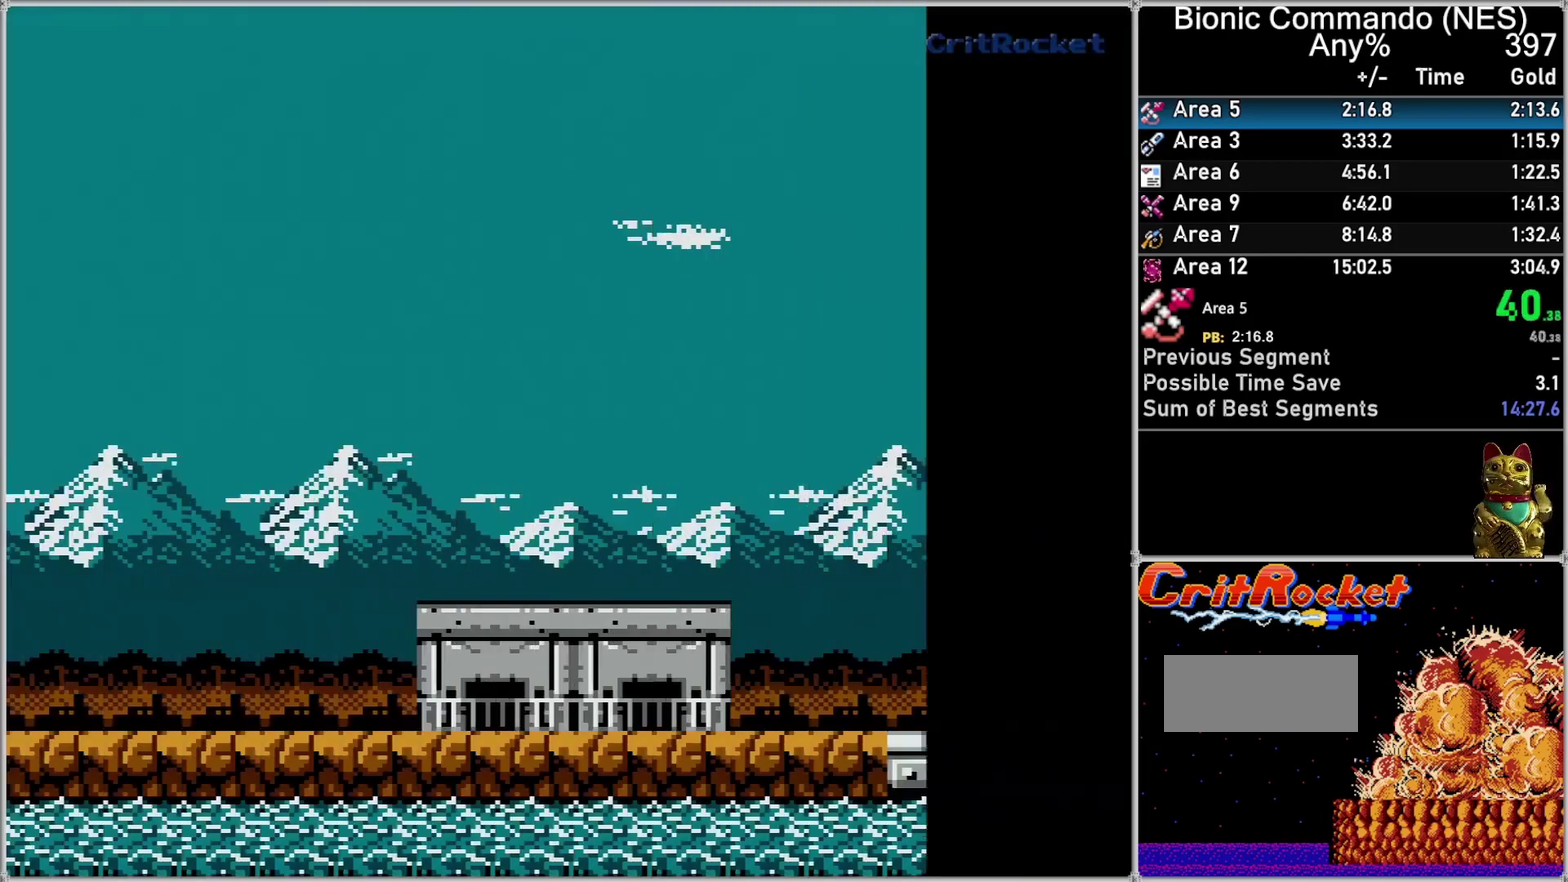
{"buttons": ["DPAD_RIGHT"], "events": [[50, "DPAD_RIGHT", "down"]]}
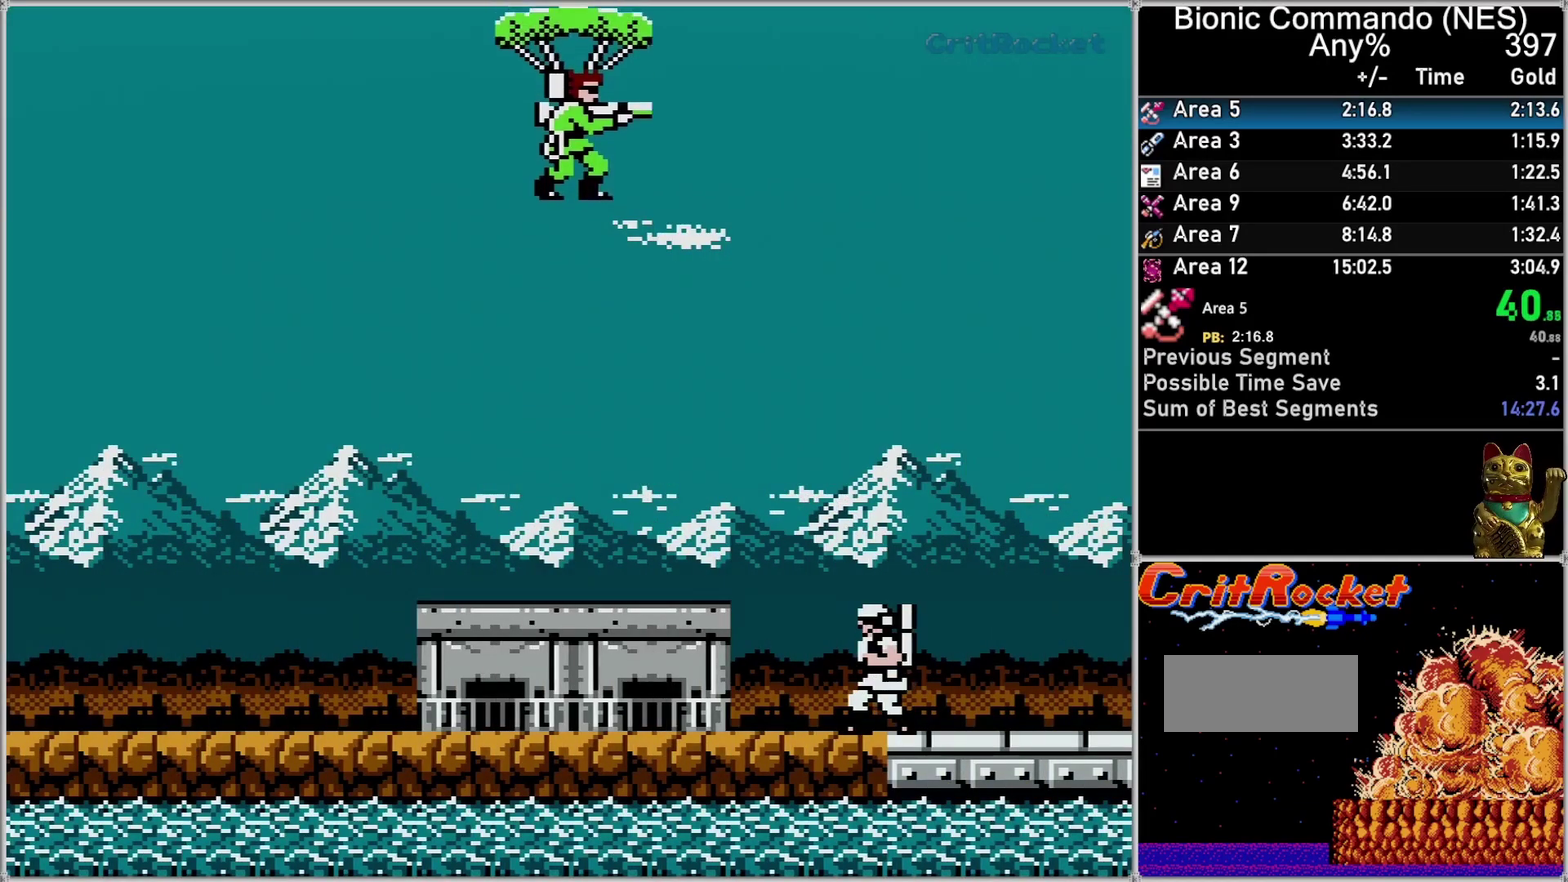
{"buttons": ["DPAD_RIGHT"], "events": []}
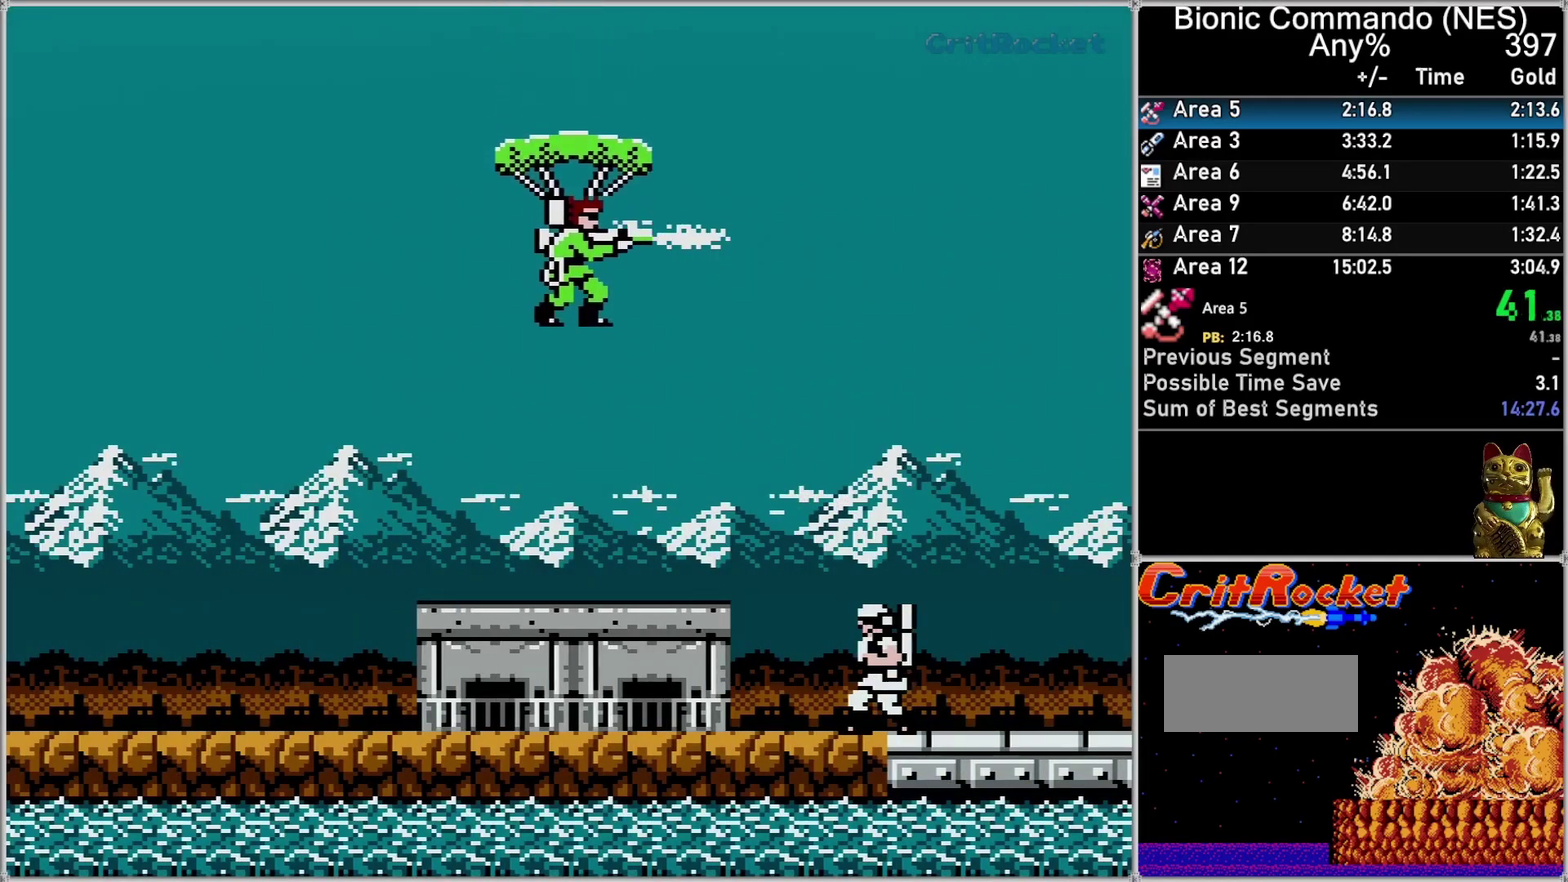
{"buttons": ["DPAD_RIGHT"], "events": []}
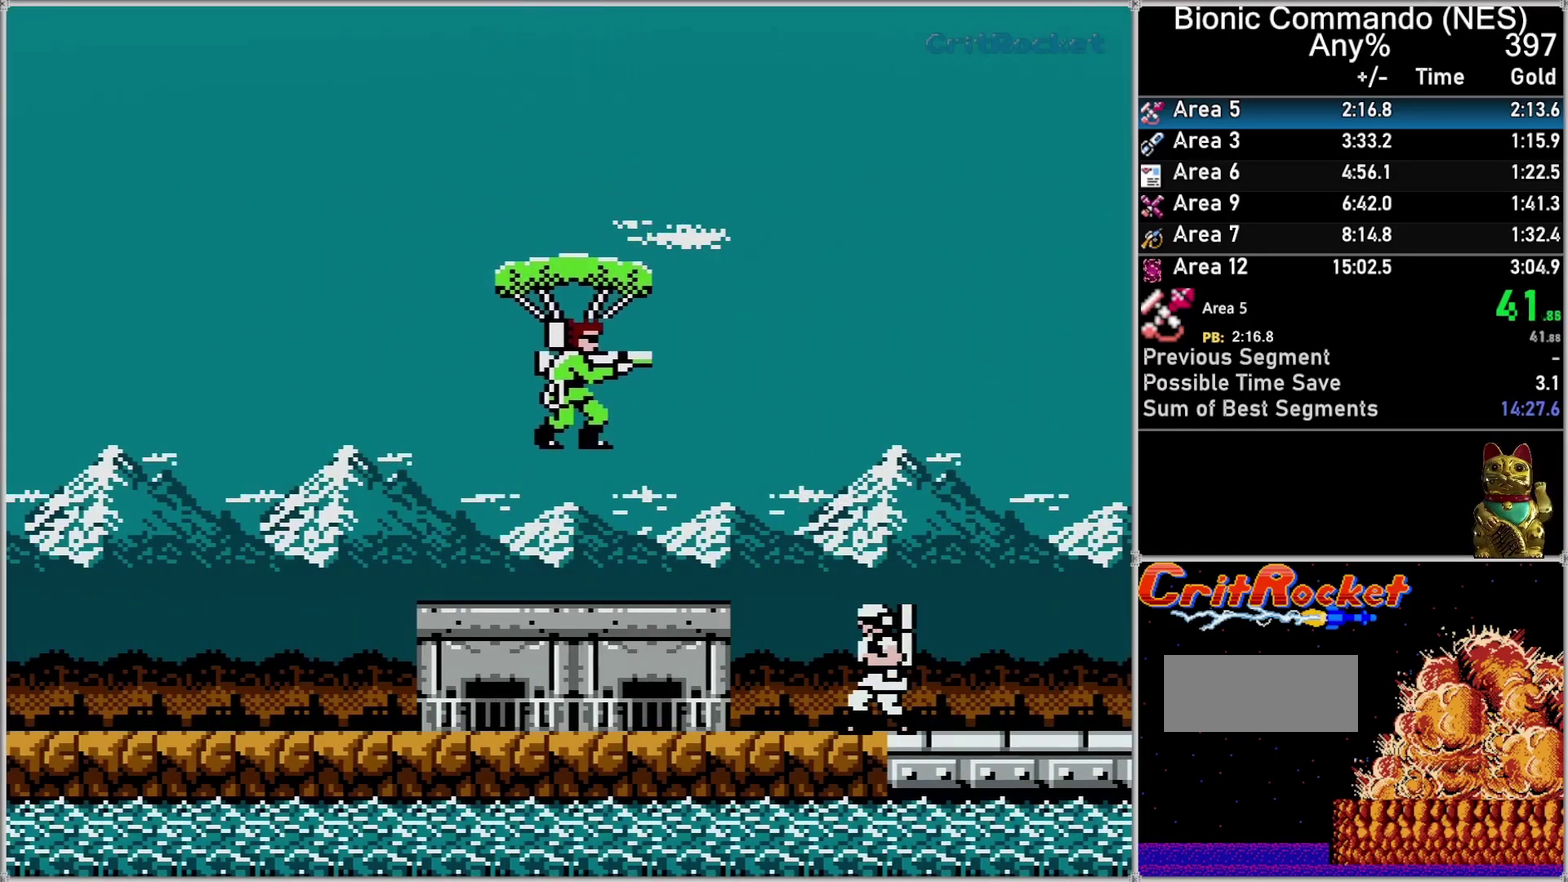
{"buttons": ["DPAD_RIGHT"], "events": []}
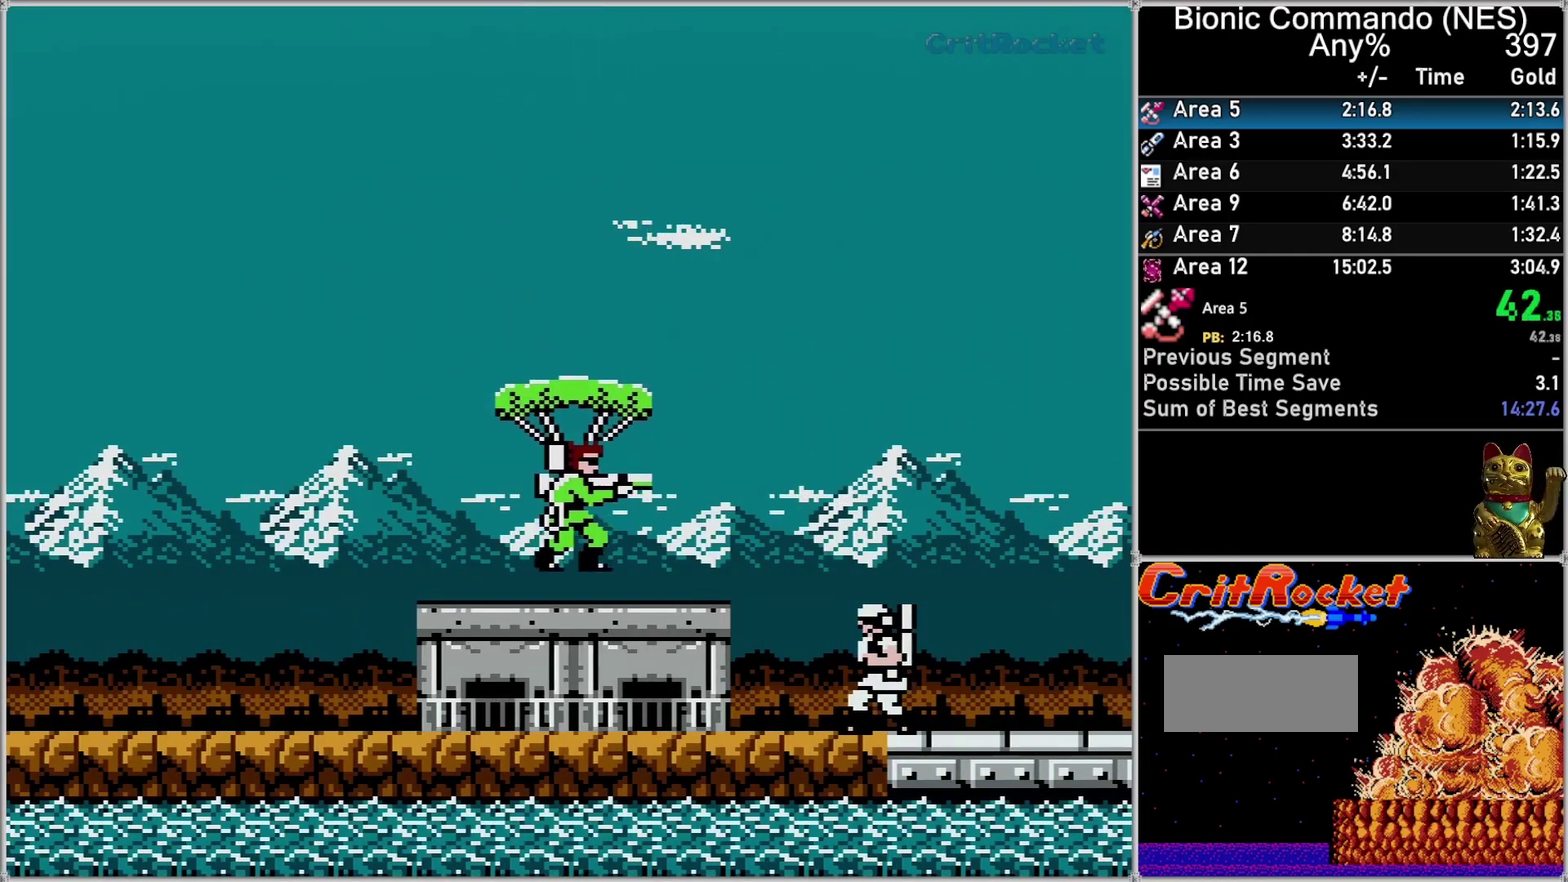
{"buttons": ["DPAD_RIGHT"], "events": []}
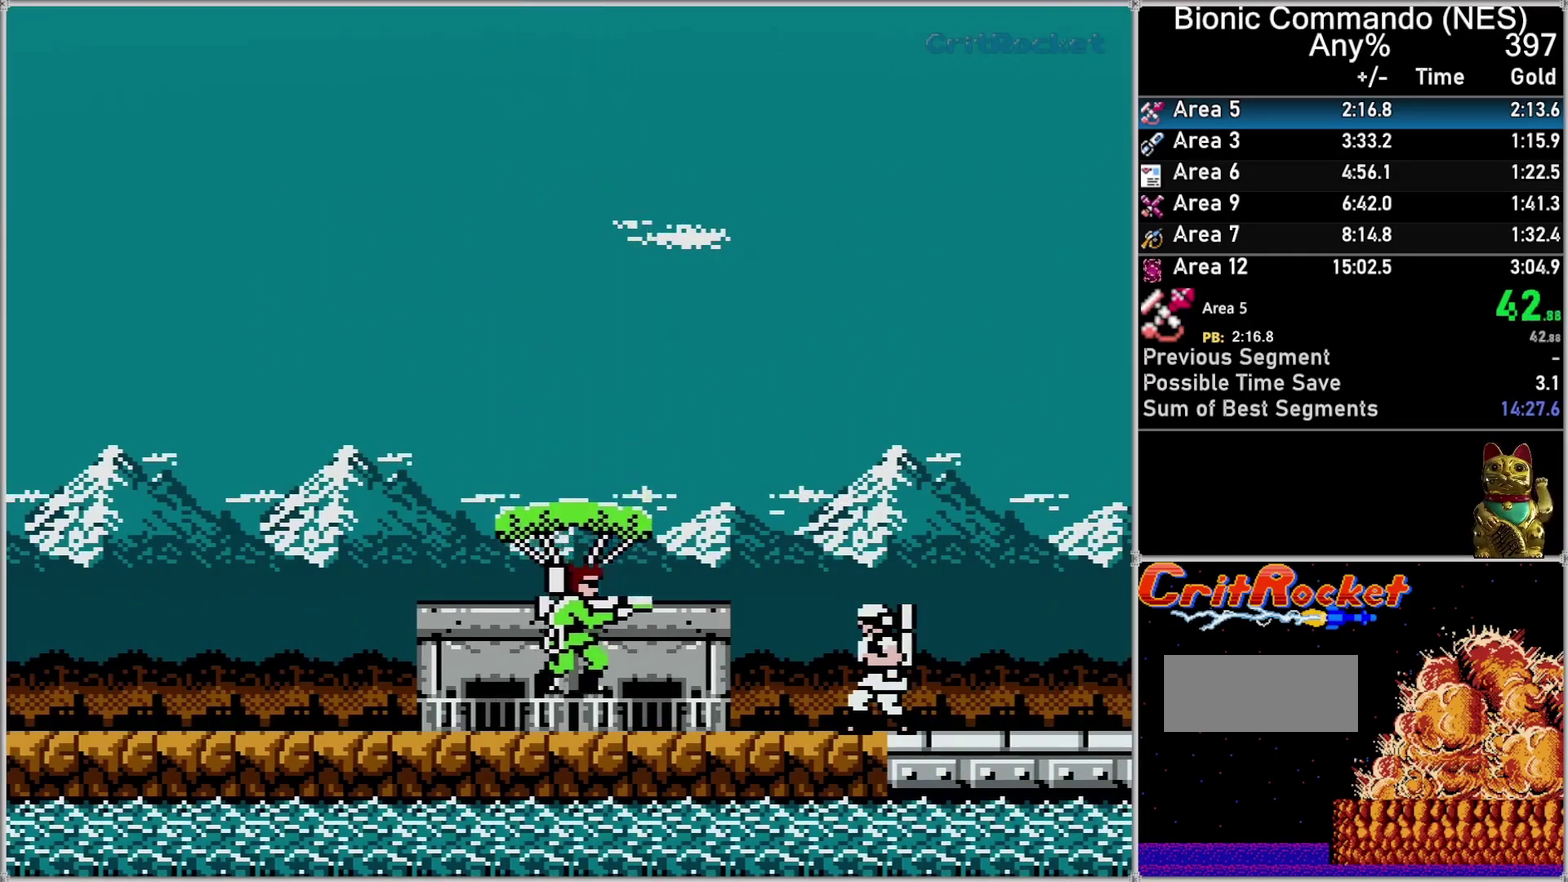
{"buttons": ["DPAD_RIGHT"], "events": []}
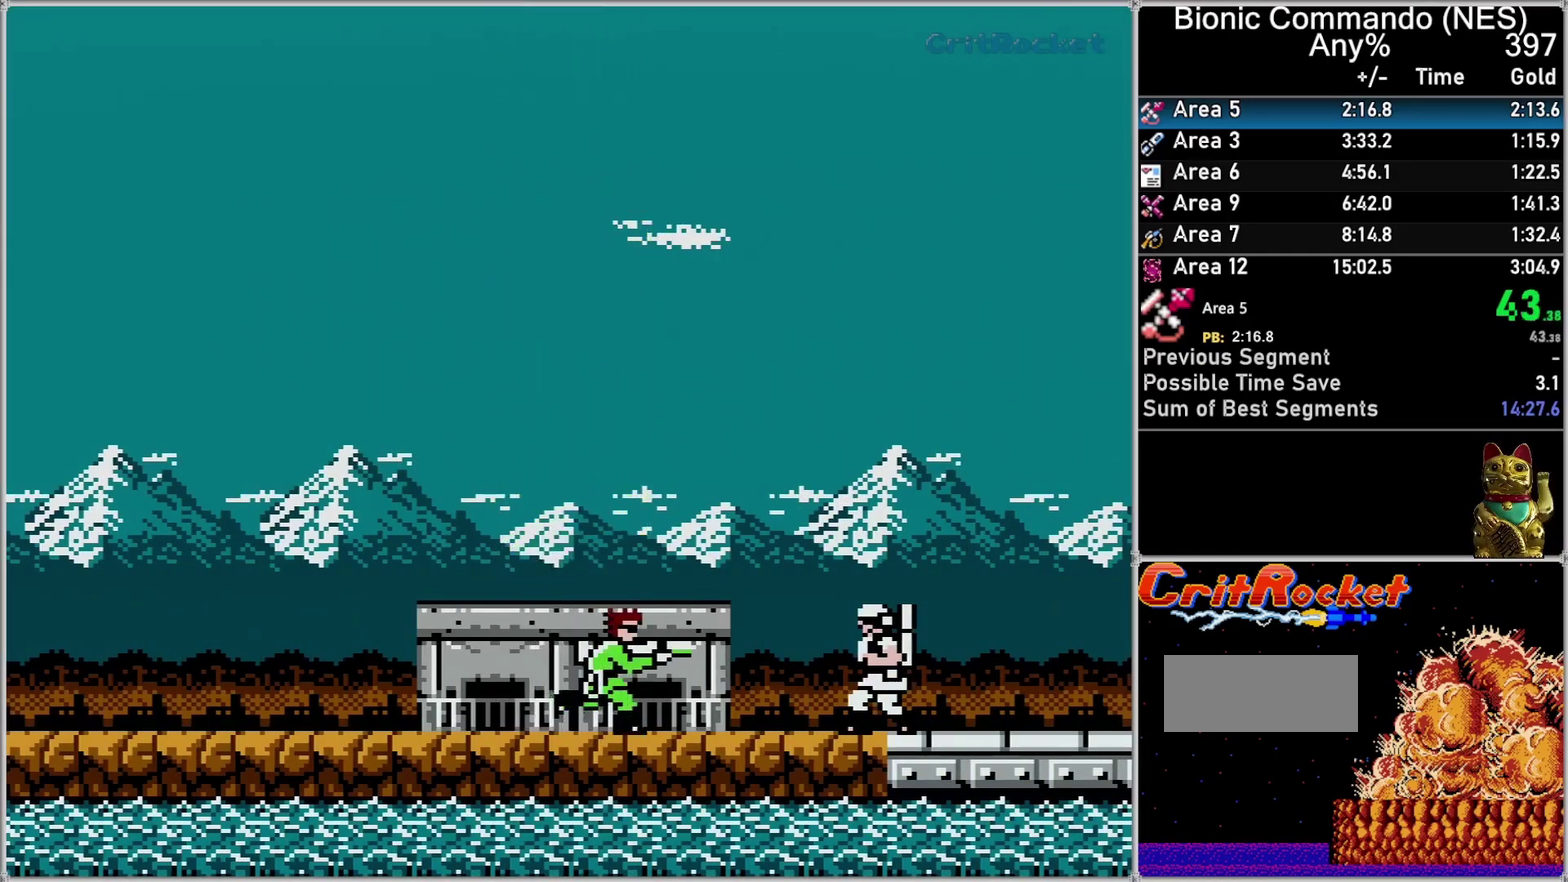
{"buttons": ["DPAD_RIGHT"], "events": []}
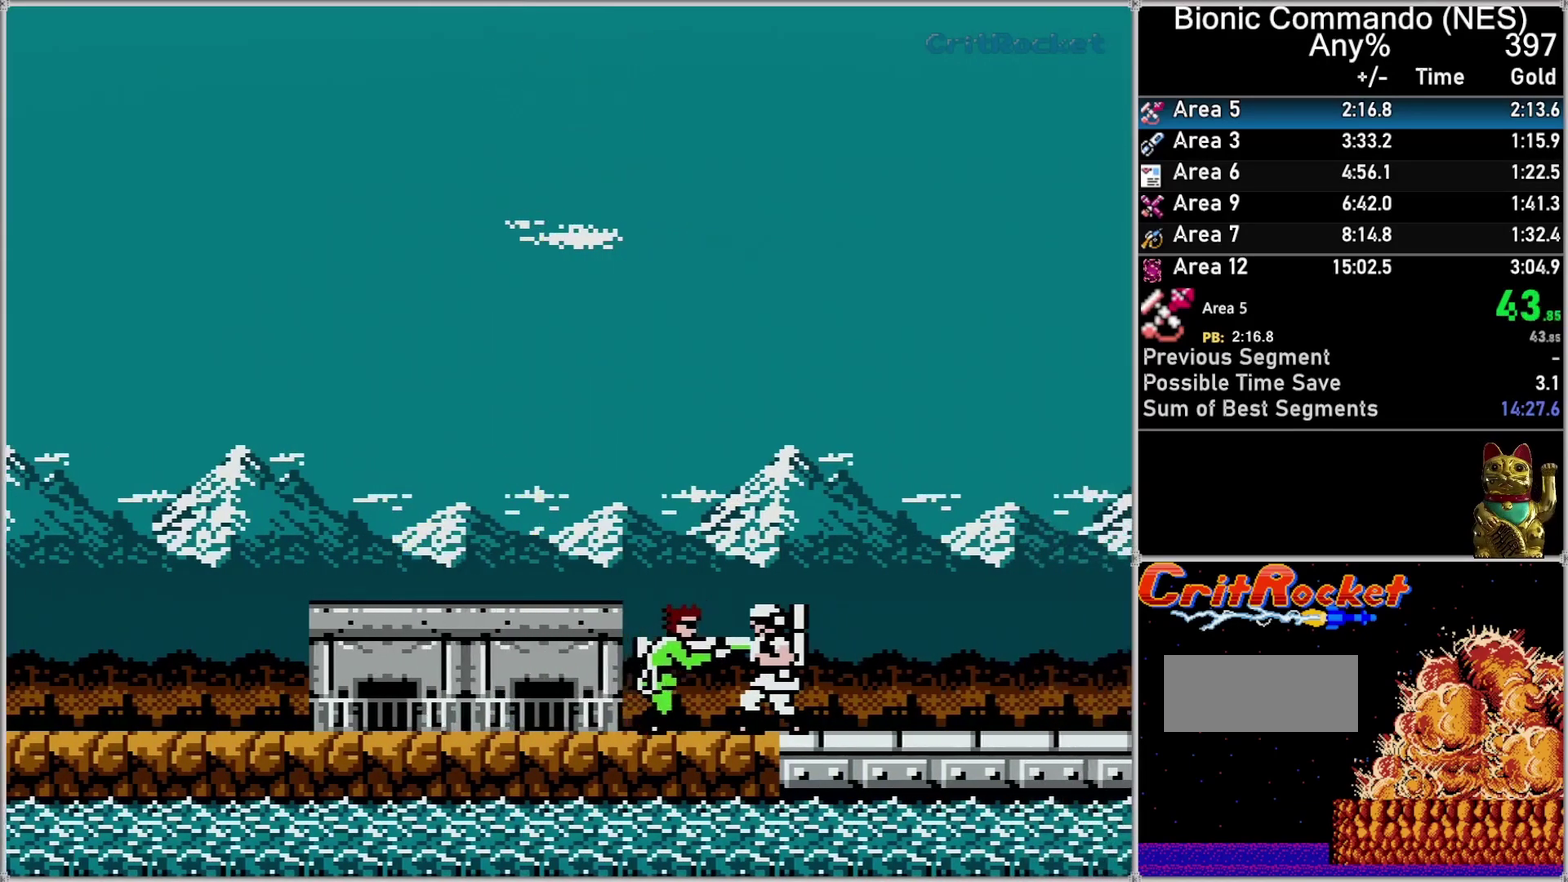
{"buttons": ["DPAD_RIGHT"], "events": []}
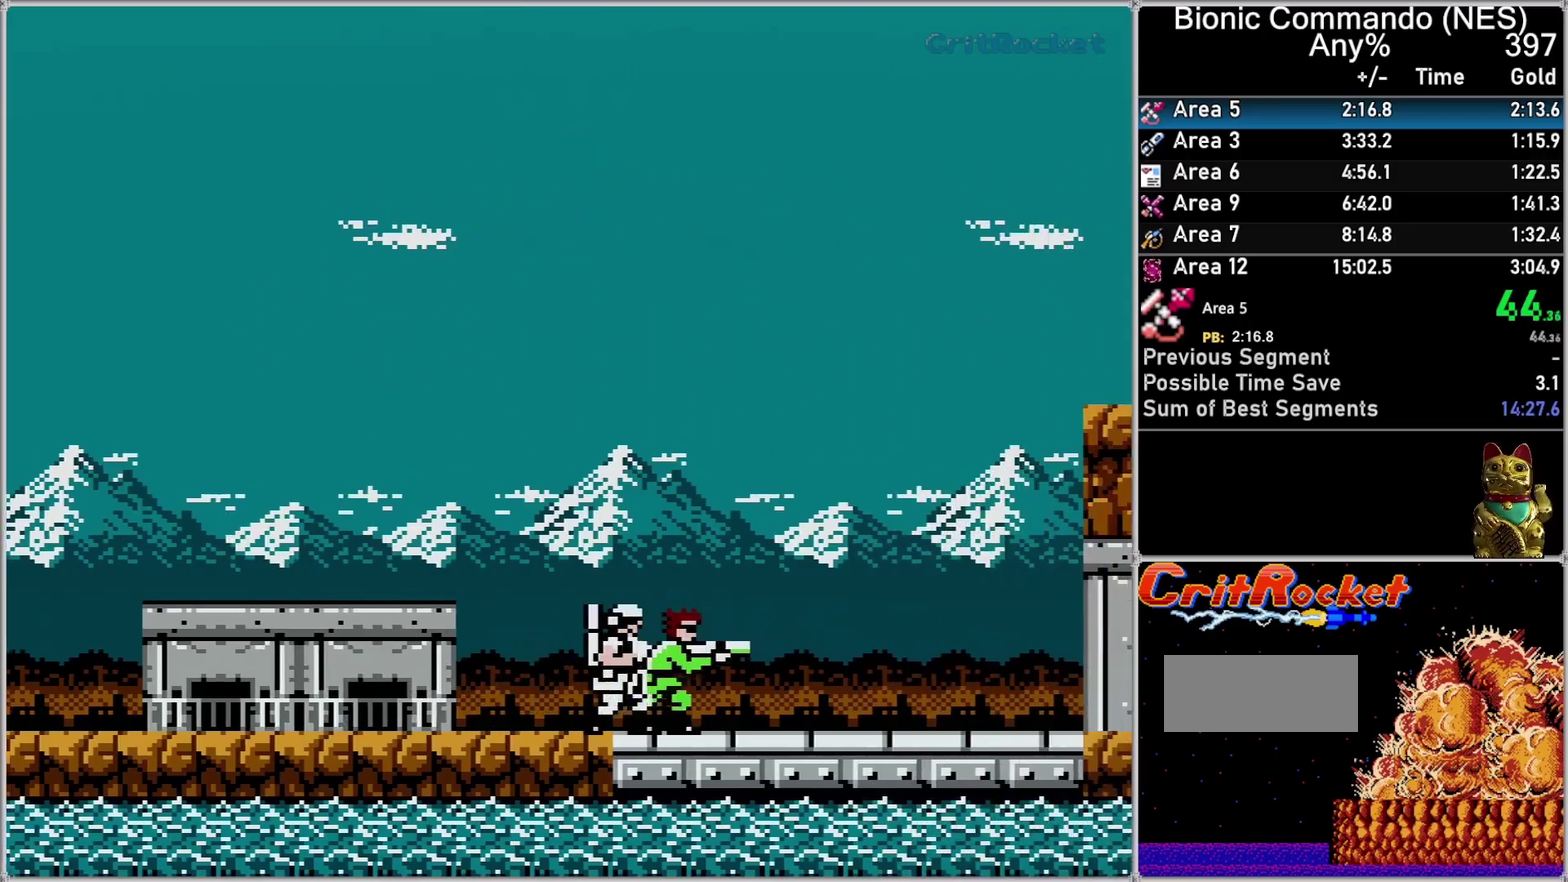
{"buttons": ["B", "DPAD_RIGHT"], "events": [[333, "B", "down"]]}
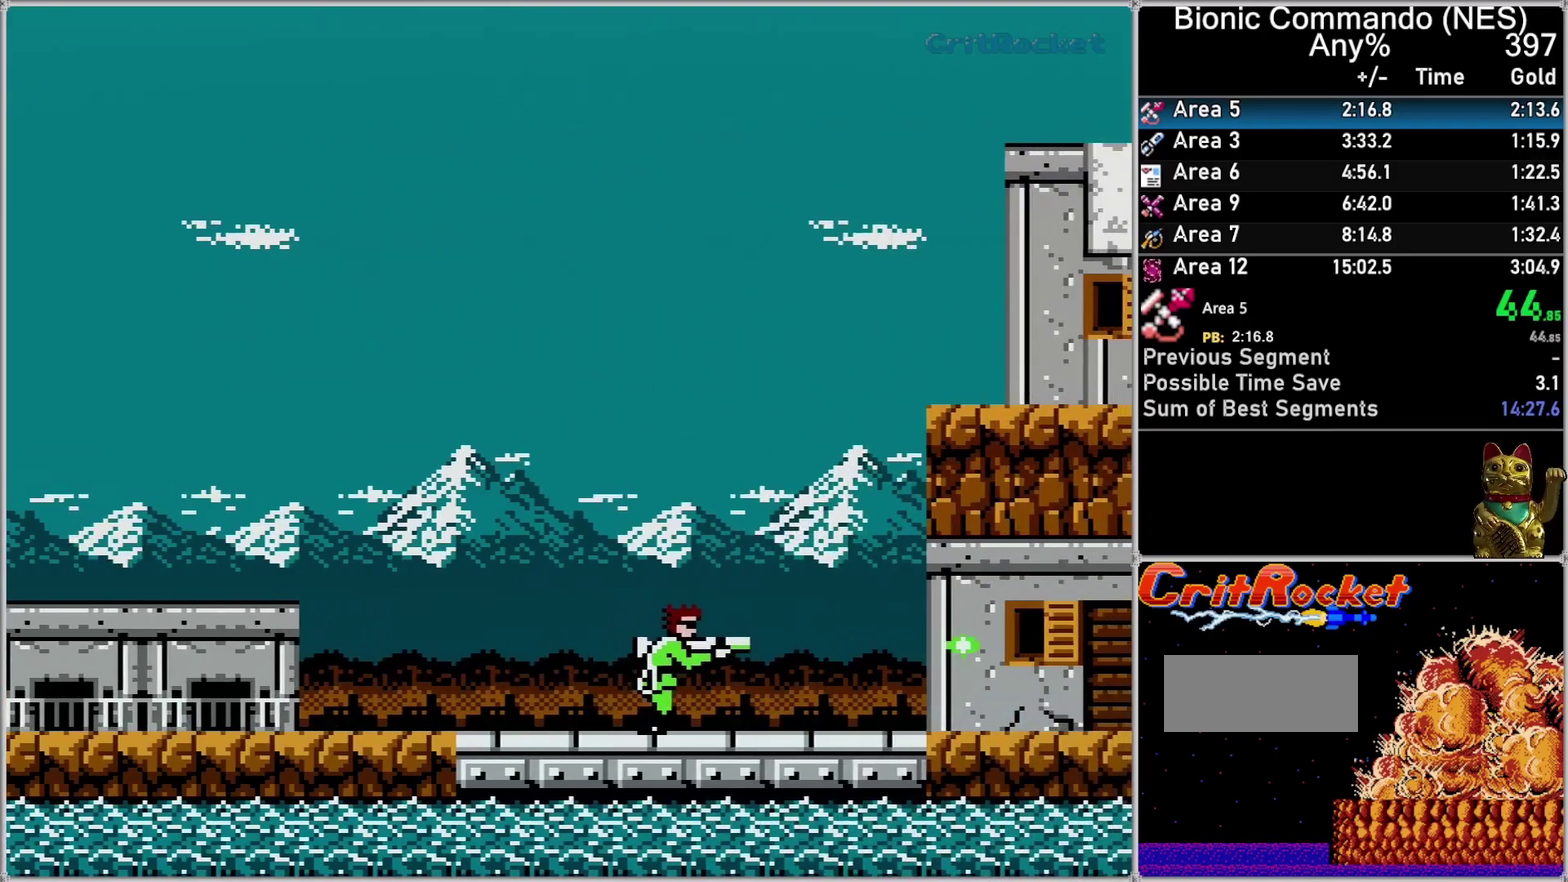
{"buttons": ["DPAD_UP", "DPAD_RIGHT"], "events": [[33, "B", "up"], [83, "DPAD_UP", "down"], [217, "A", "down"], [500, "A", "up"]]}
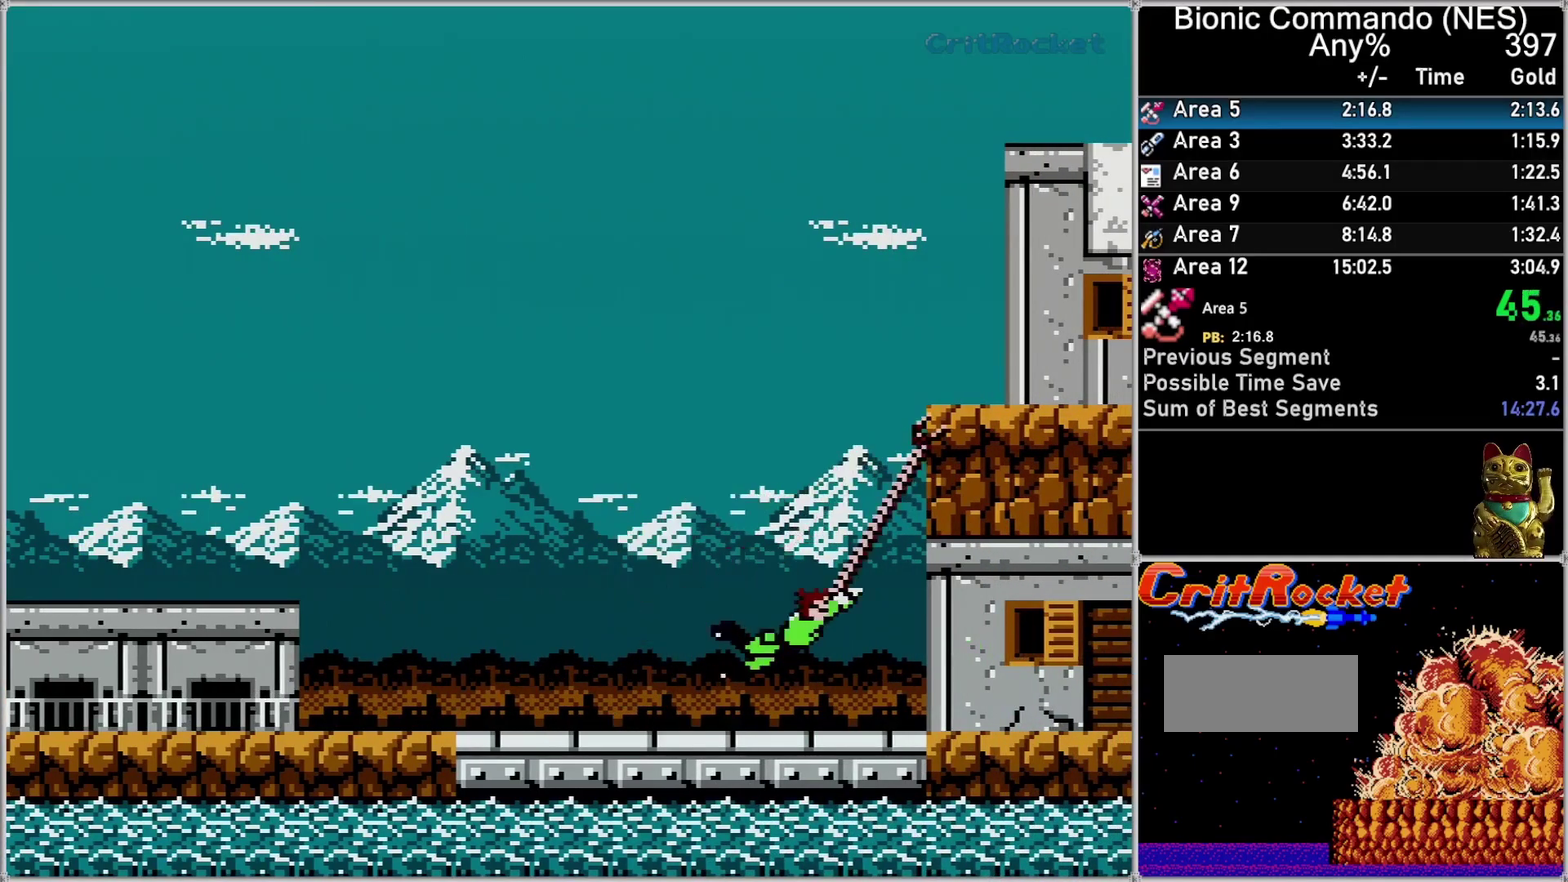
{"buttons": ["DPAD_RIGHT"], "events": [[83, "DPAD_UP", "up"]]}
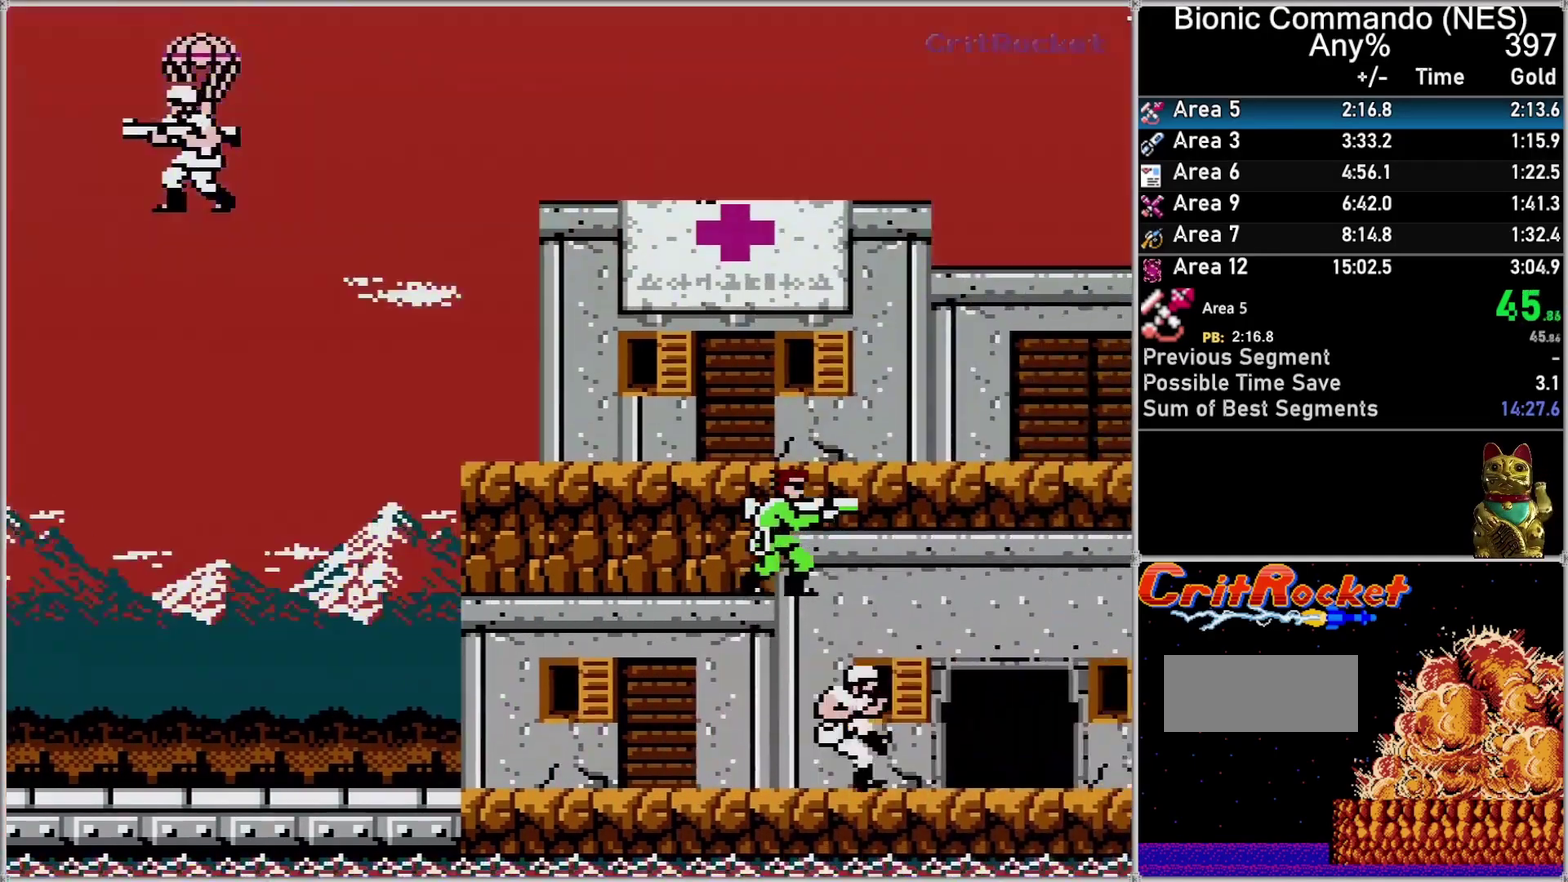
{"buttons": ["DPAD_RIGHT"], "events": []}
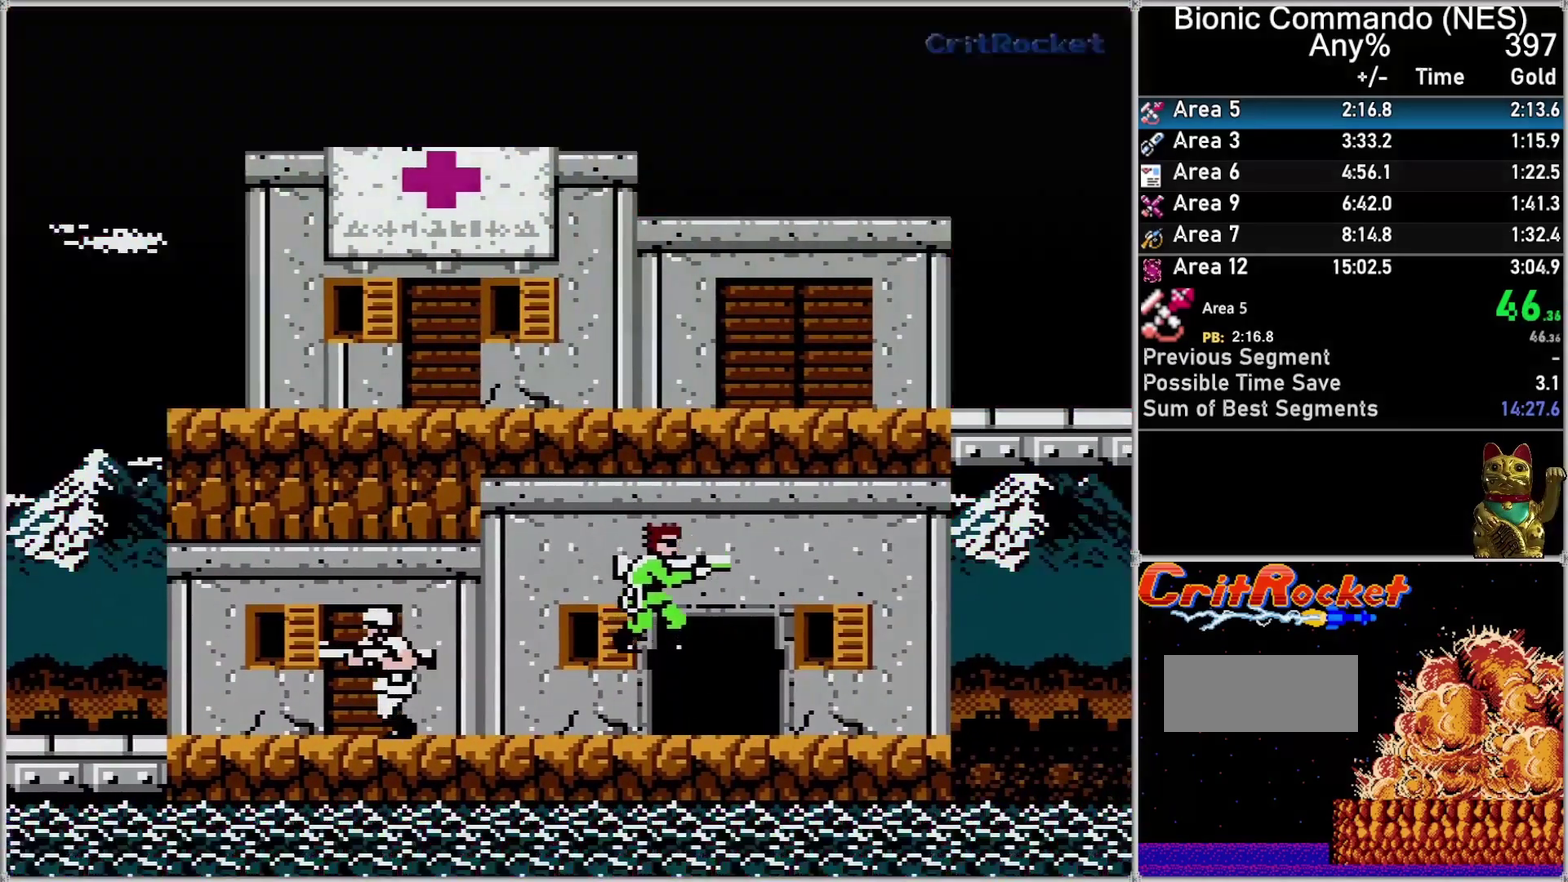
{"buttons": ["DPAD_RIGHT"], "events": [[250, "A", "down"], [433, "A", "up"]]}
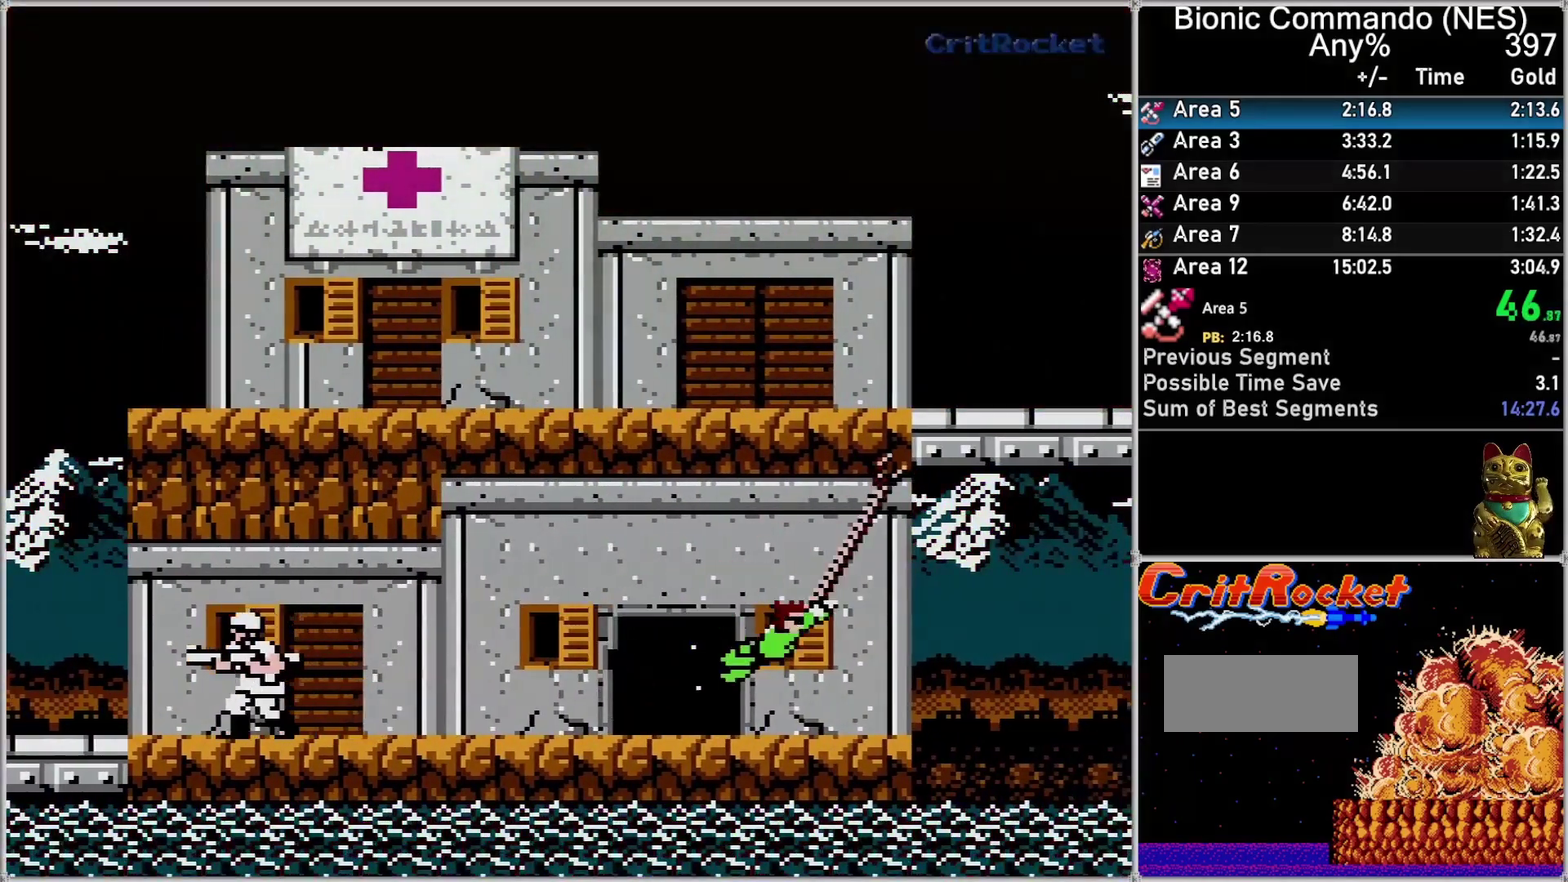
{"buttons": ["DPAD_RIGHT"], "events": []}
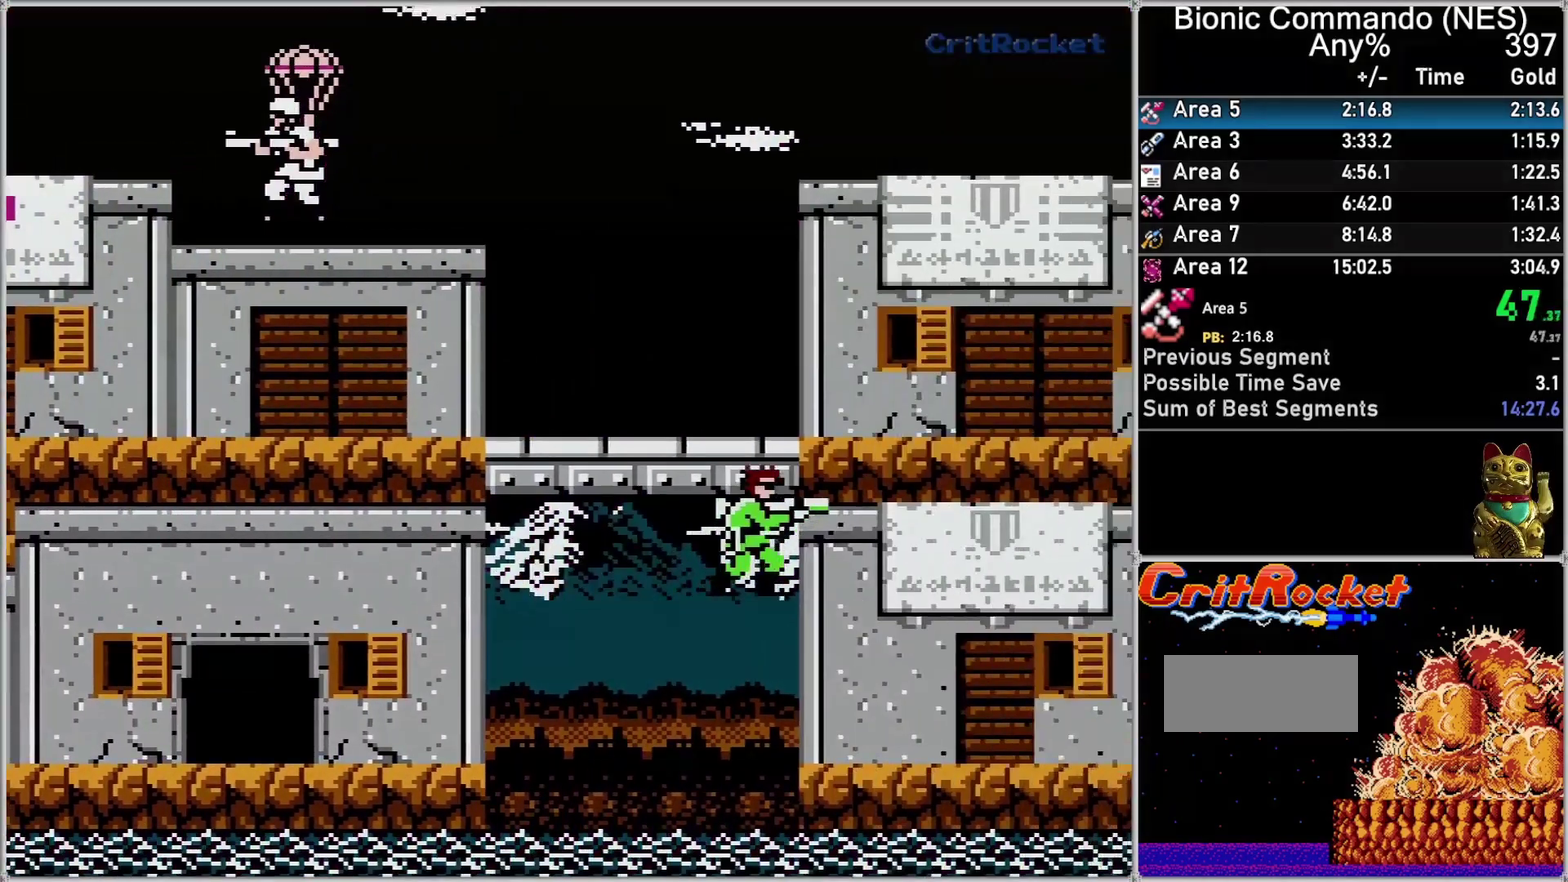
{"buttons": ["DPAD_RIGHT"], "events": []}
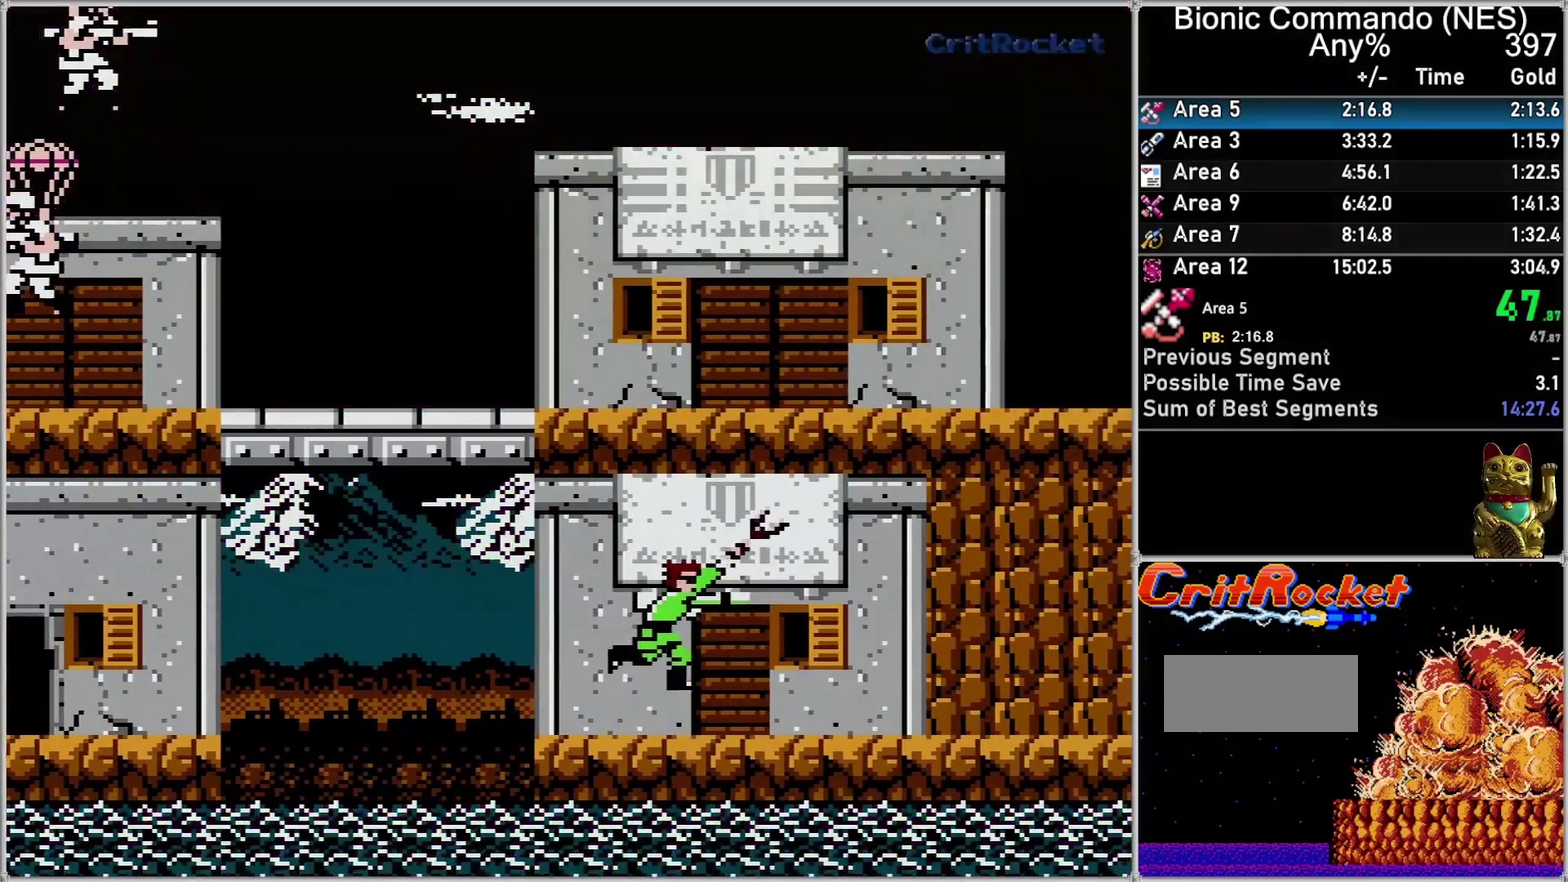
{"buttons": ["DPAD_RIGHT"], "events": [[117, "A", "down"], [283, "A", "up"]]}
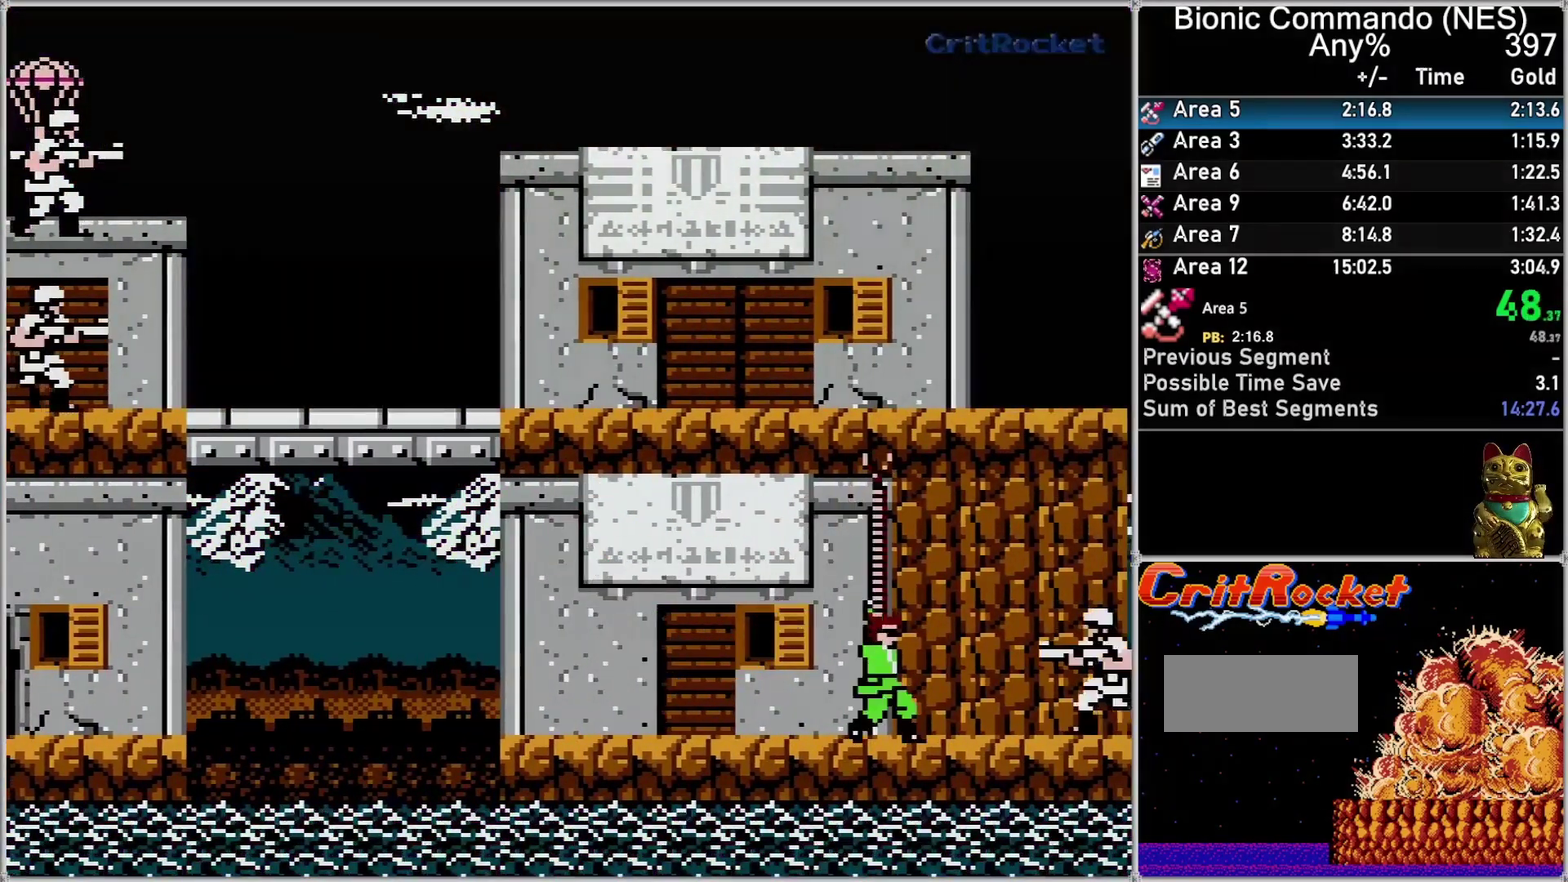
{"buttons": ["DPAD_RIGHT"], "events": []}